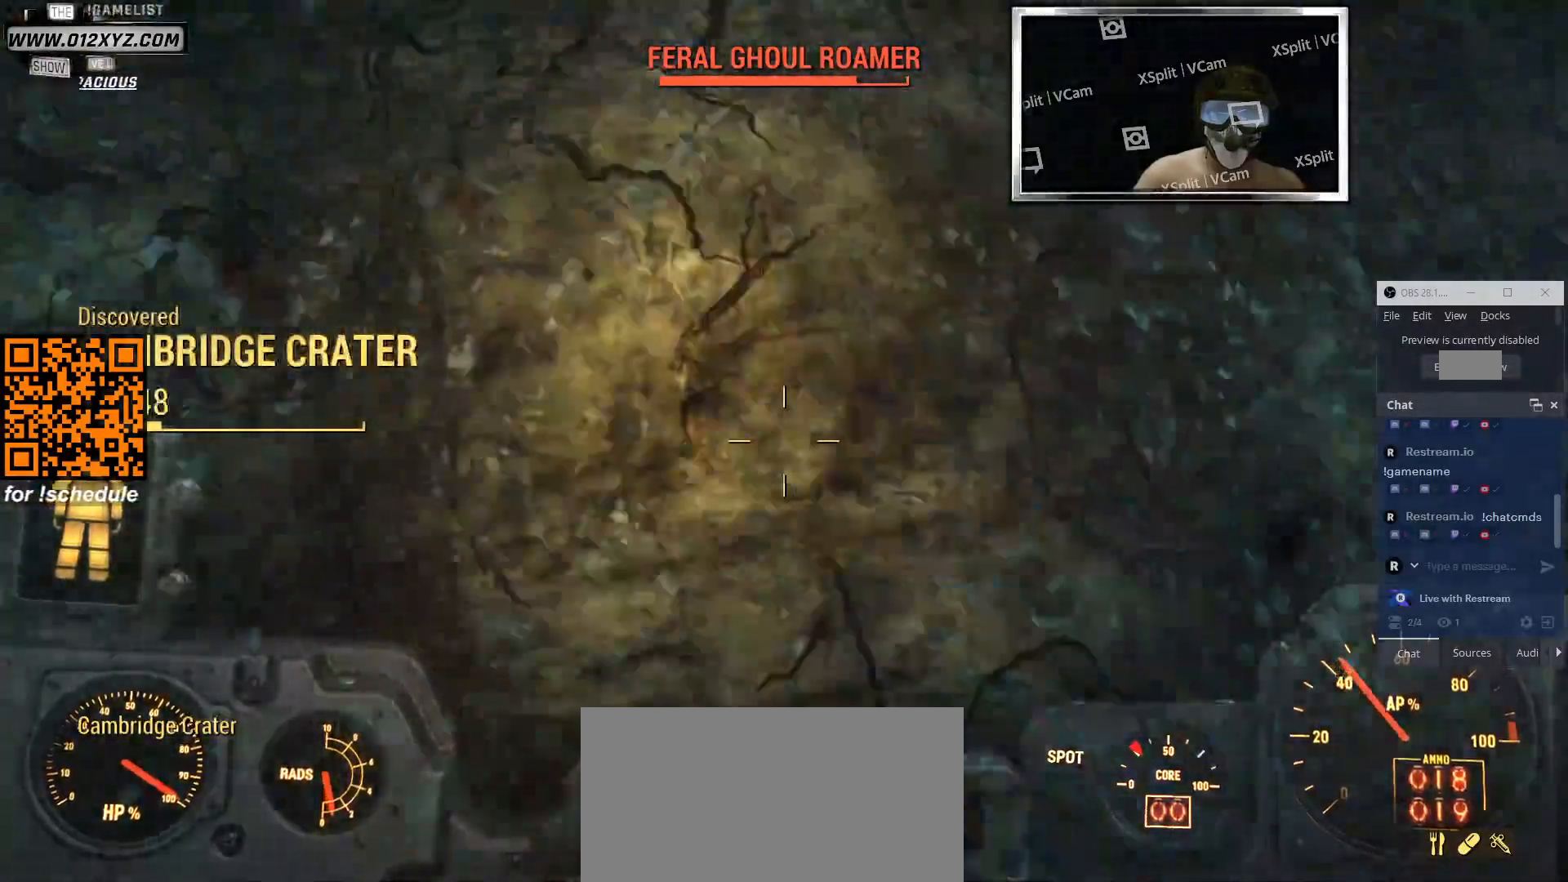
Gameplay with keyboard and mouse; each line is a JSON object with the keys and mouse buttons held at the frame after it. "events" lists presses ("down") and releases ("up") of "1", "2", "3", "4", "5", "a", "alt", "b", "c", "ctrl", "d", "e", "f", "g", "q", "r", "s", "shift", "space", "t", "tab", "v", "w", "x", "z", "mouse_left", "mouse_wheel", "mouse_right", "mouse_mb4" and "mouse_mb5" between this image and that frame as [ms after this image, input, new state], when the widget could be followed in between. "mouse_left", "mouse_wheel", "mouse_right", "mouse_mb4", "mouse_mb5" = the "left", "wheel", "right", "mb4", "mb5" buttons of the "mouse" list. No other keys are recorded. "wheel" means that the mouse wheel is clicked or scrolled. Not read: mouse_move.
{"keys": [], "mouse": [], "events": [[66, "s", "up"]]}
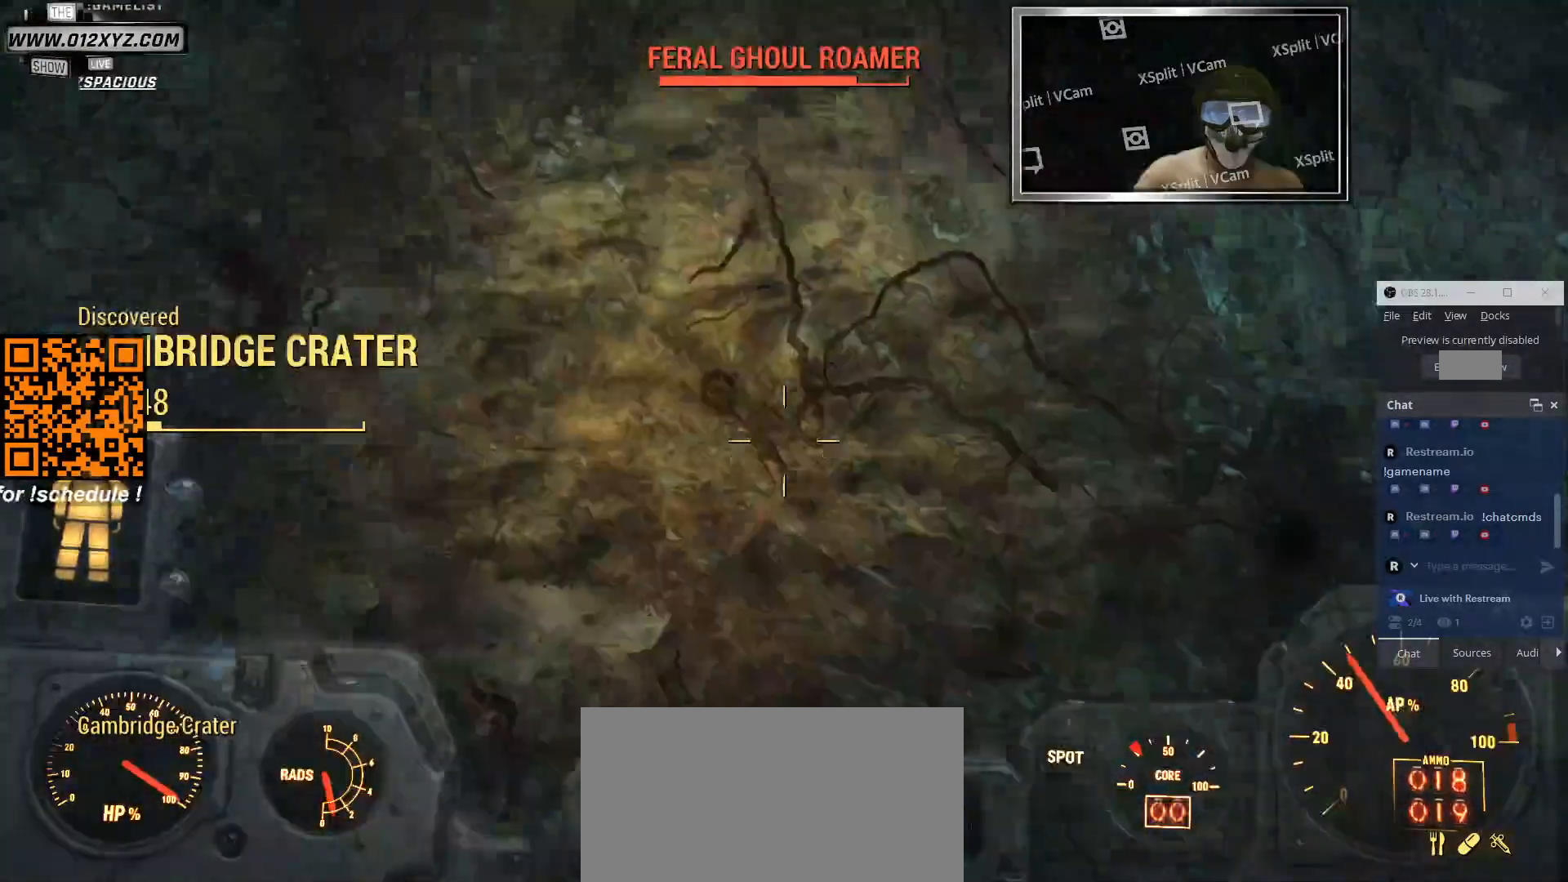
{"keys": ["s"], "mouse": [], "events": [[33, "s", "down"]]}
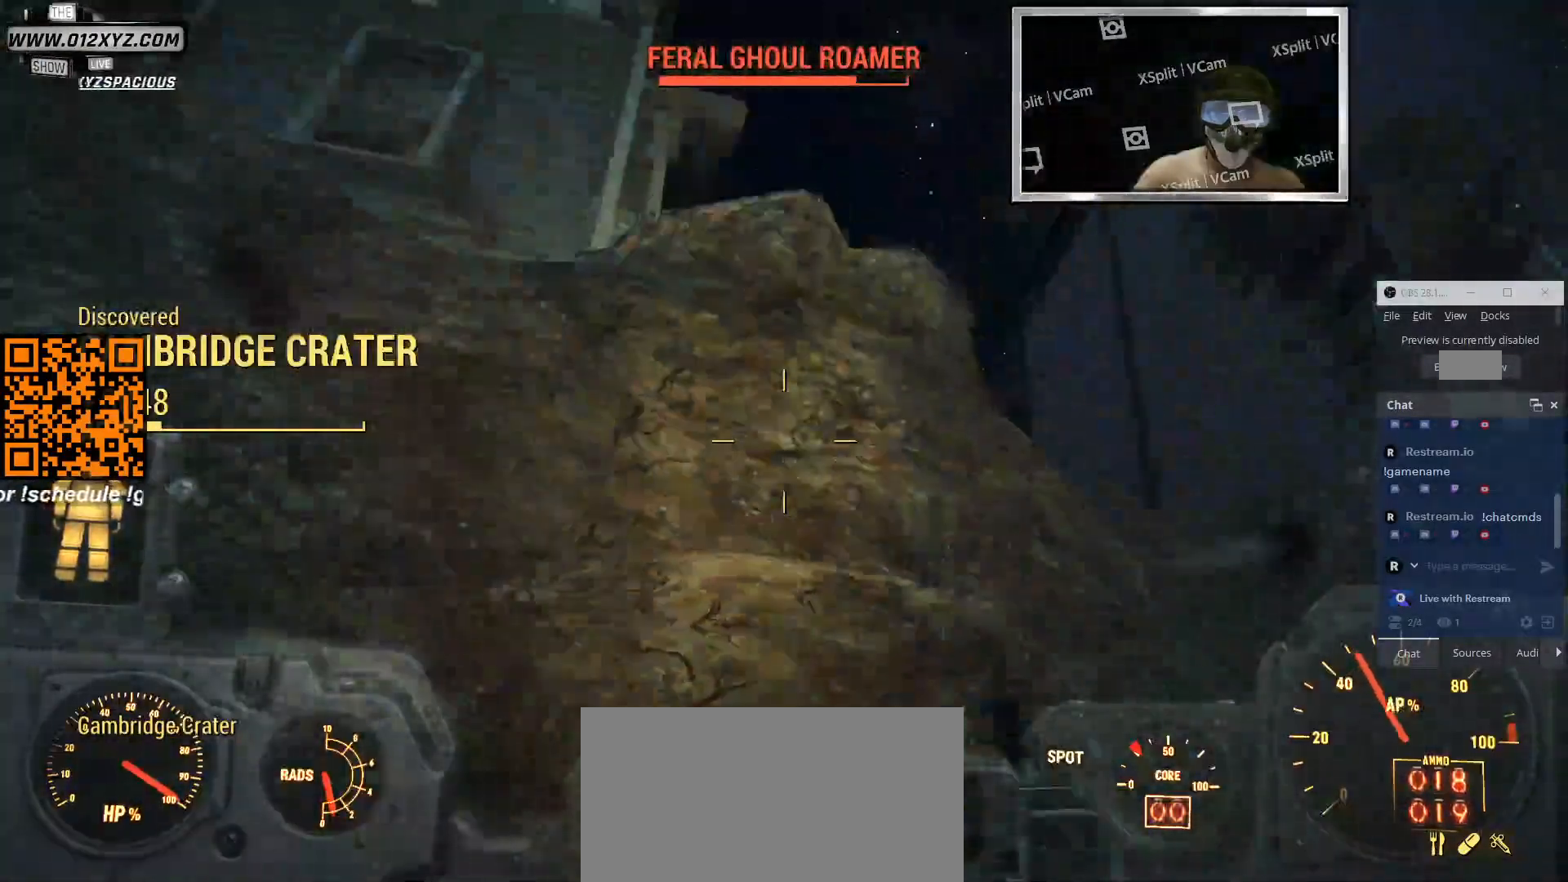
{"keys": ["d"], "mouse": [], "events": [[333, "s", "up"], [466, "d", "down"]]}
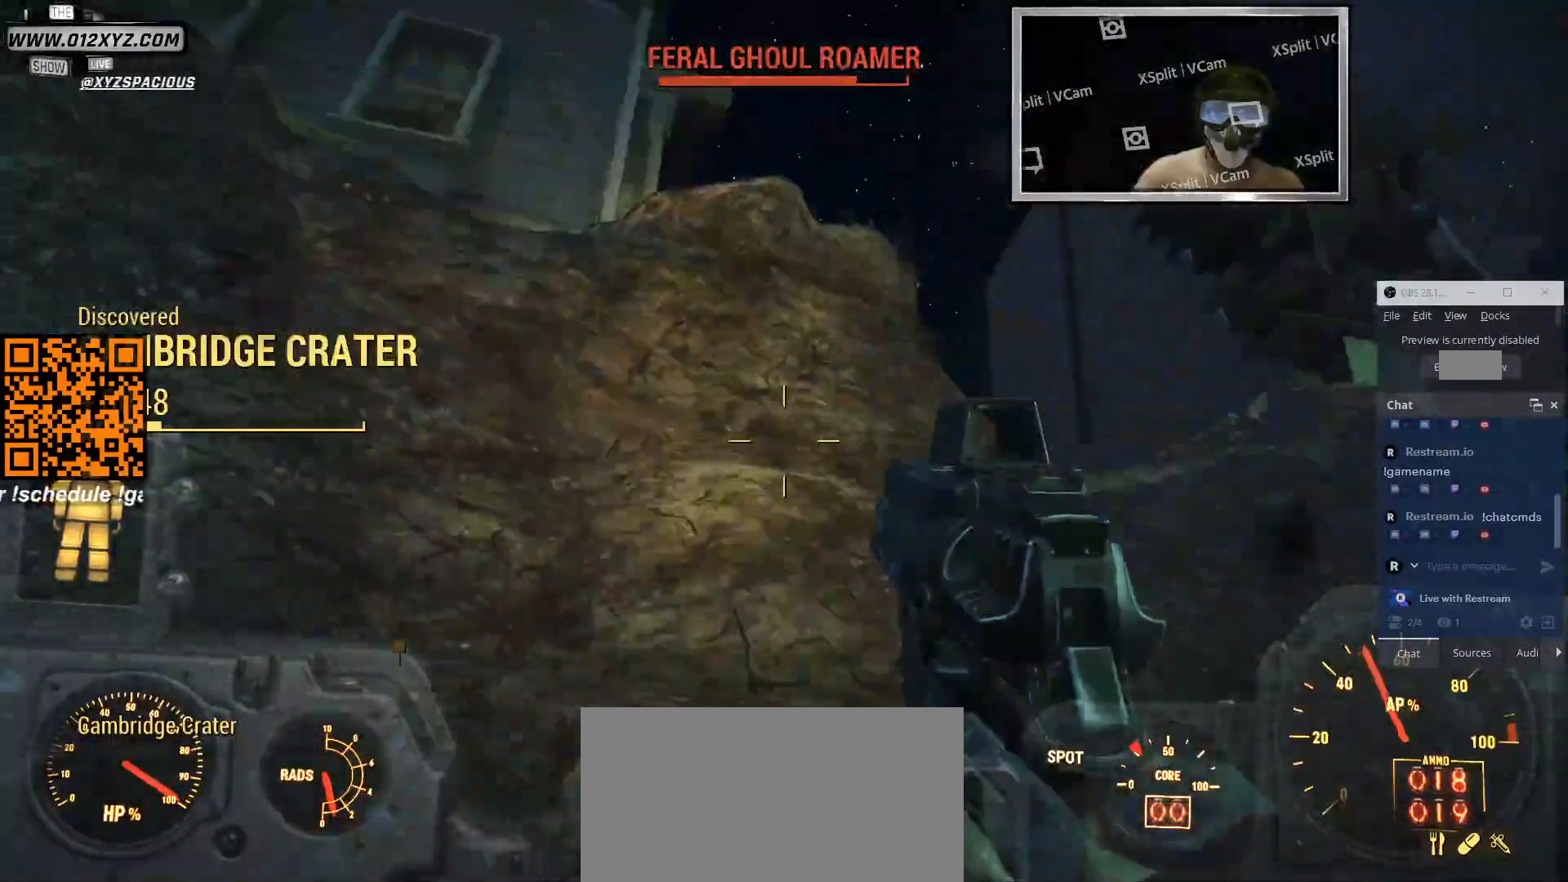
{"keys": ["d"], "mouse": [], "events": []}
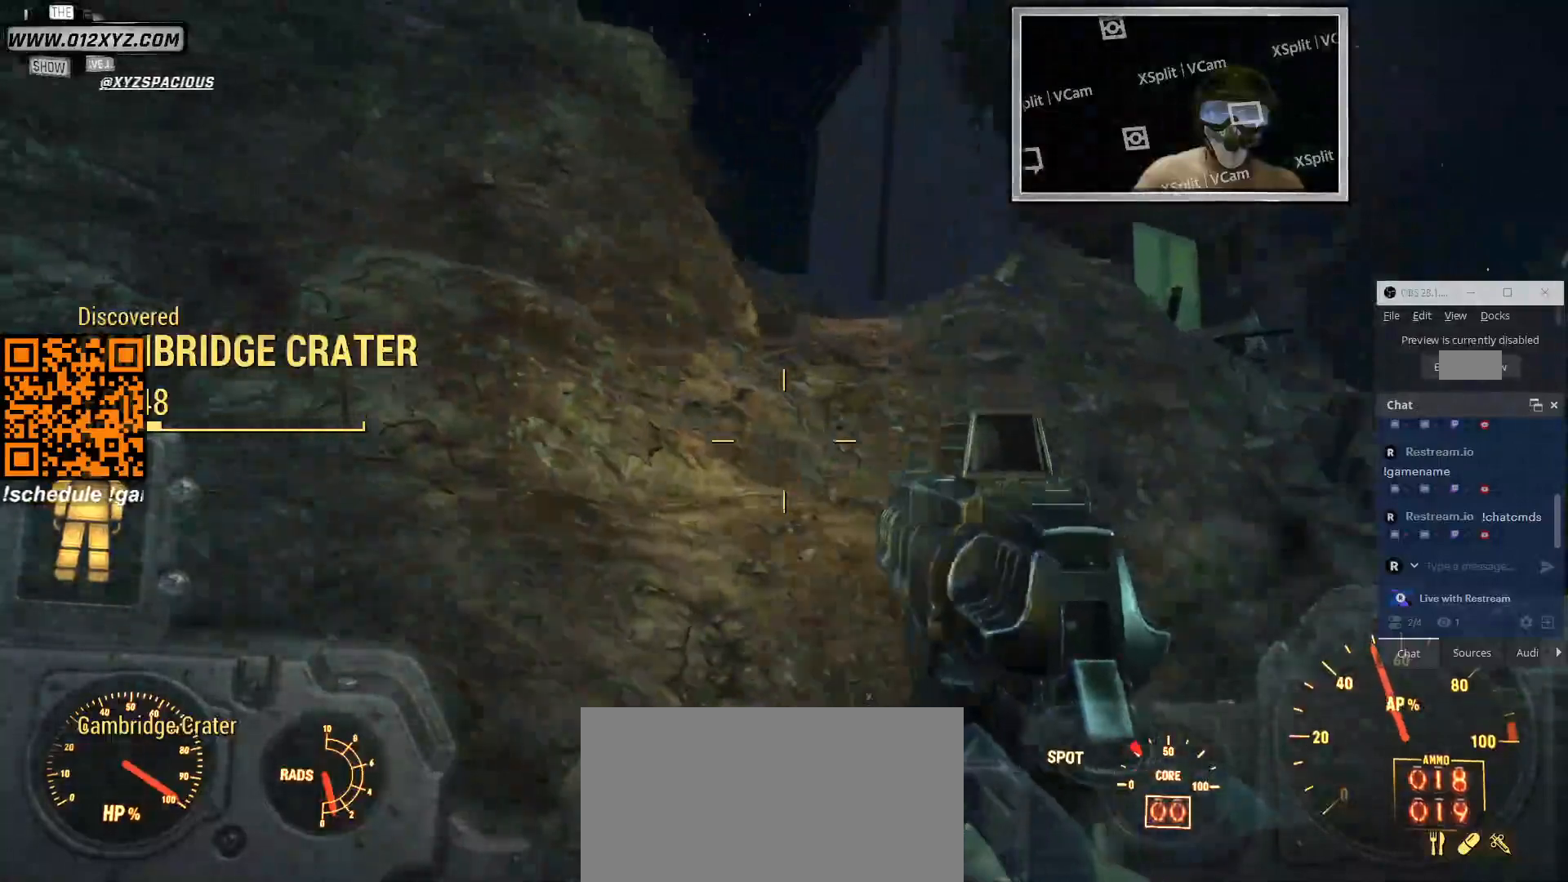
{"keys": ["s"], "mouse": [], "events": [[266, "s", "down"], [366, "d", "up"]]}
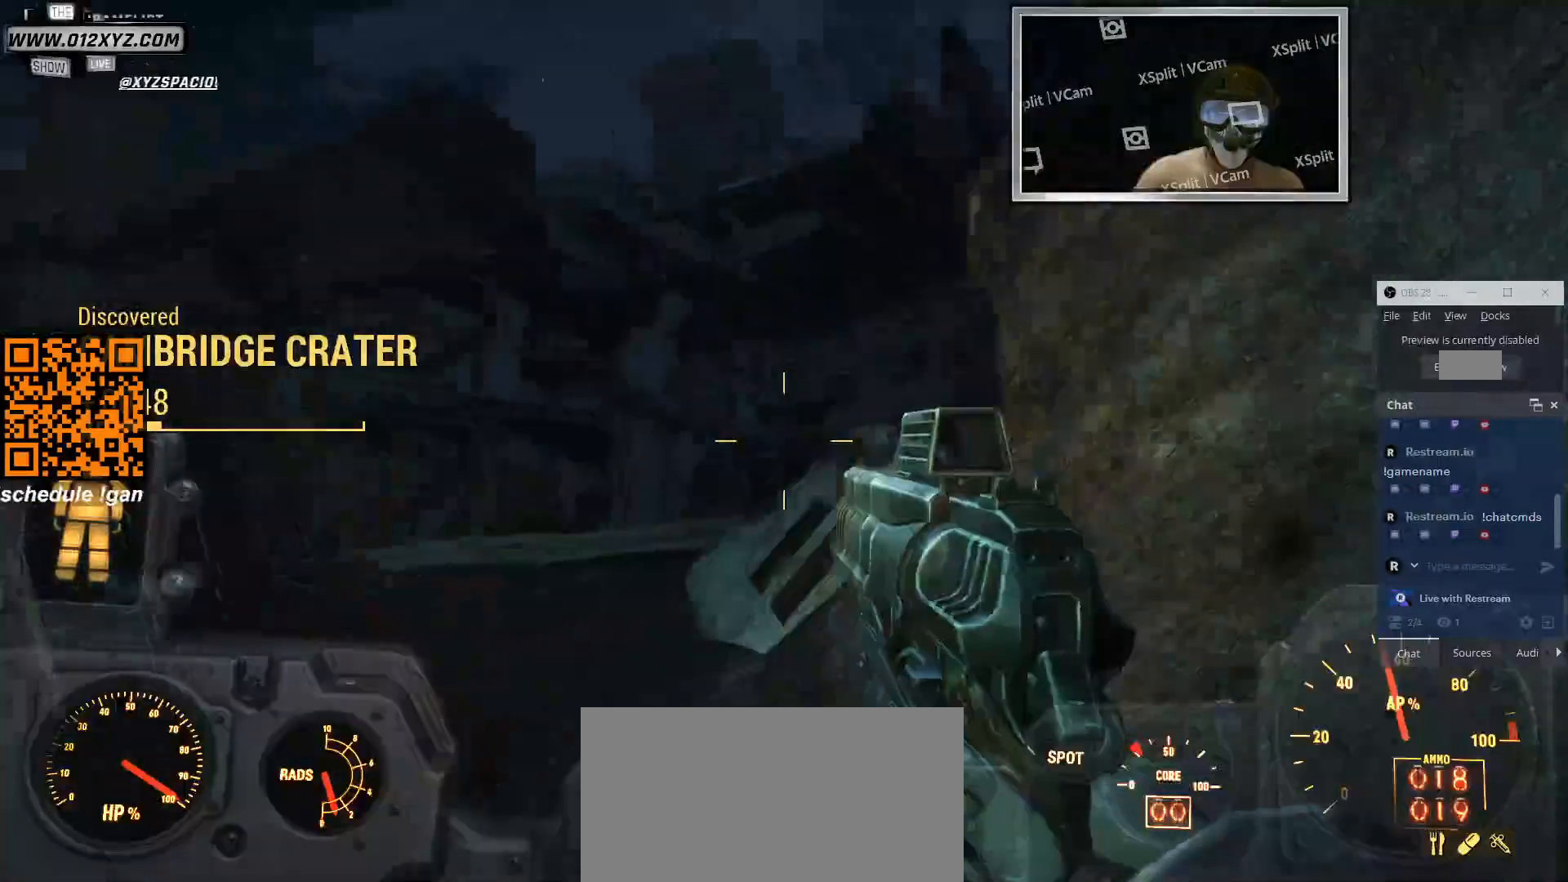
{"keys": [], "mouse": [], "events": [[233, "s", "up"]]}
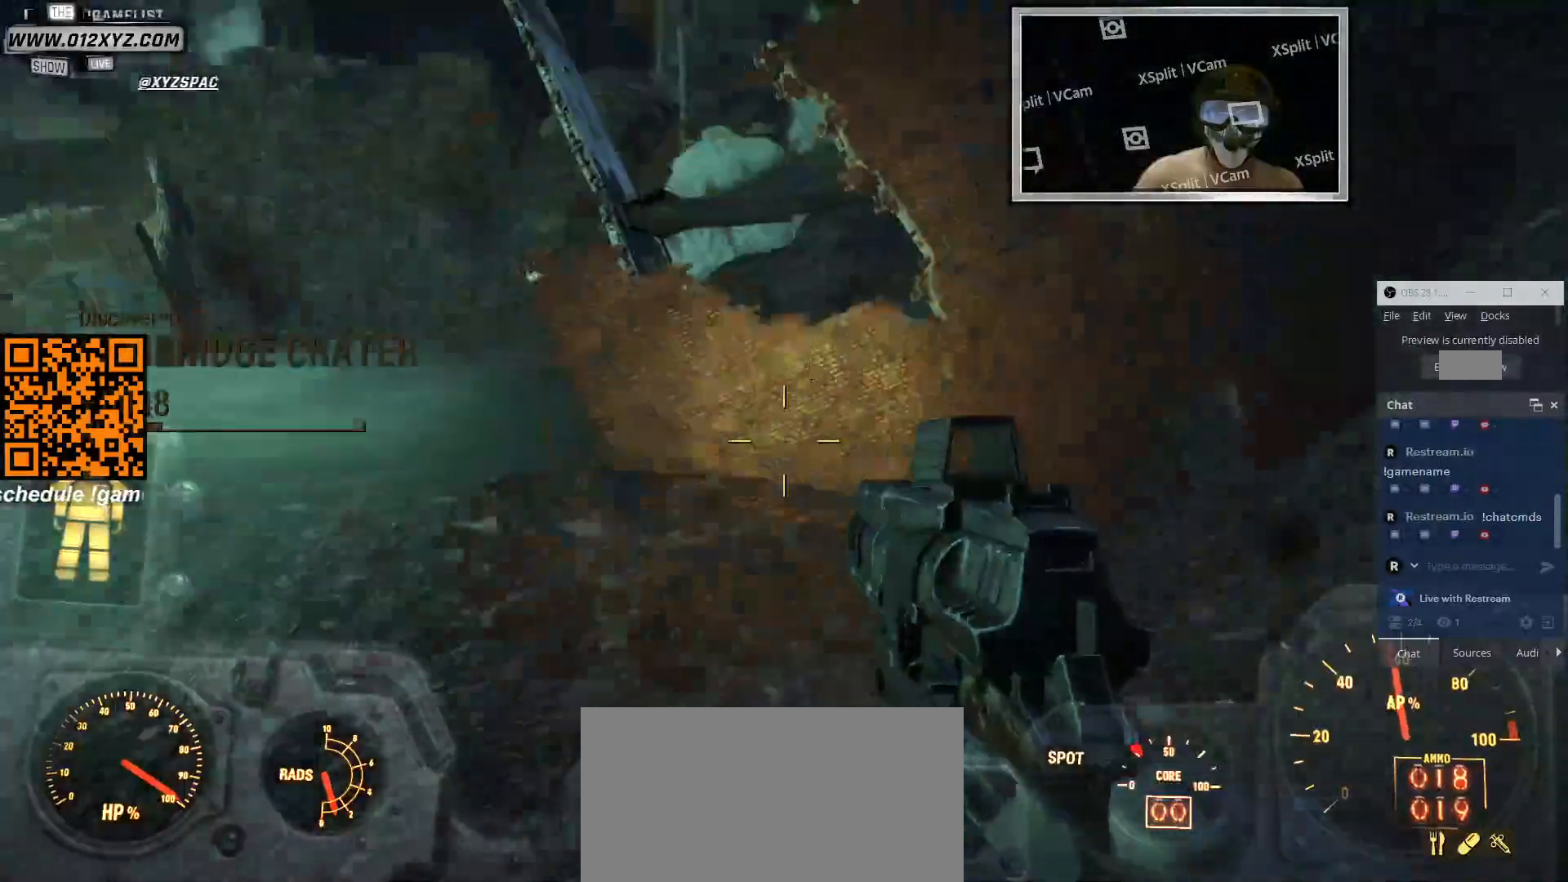
{"keys": [], "mouse": [], "events": []}
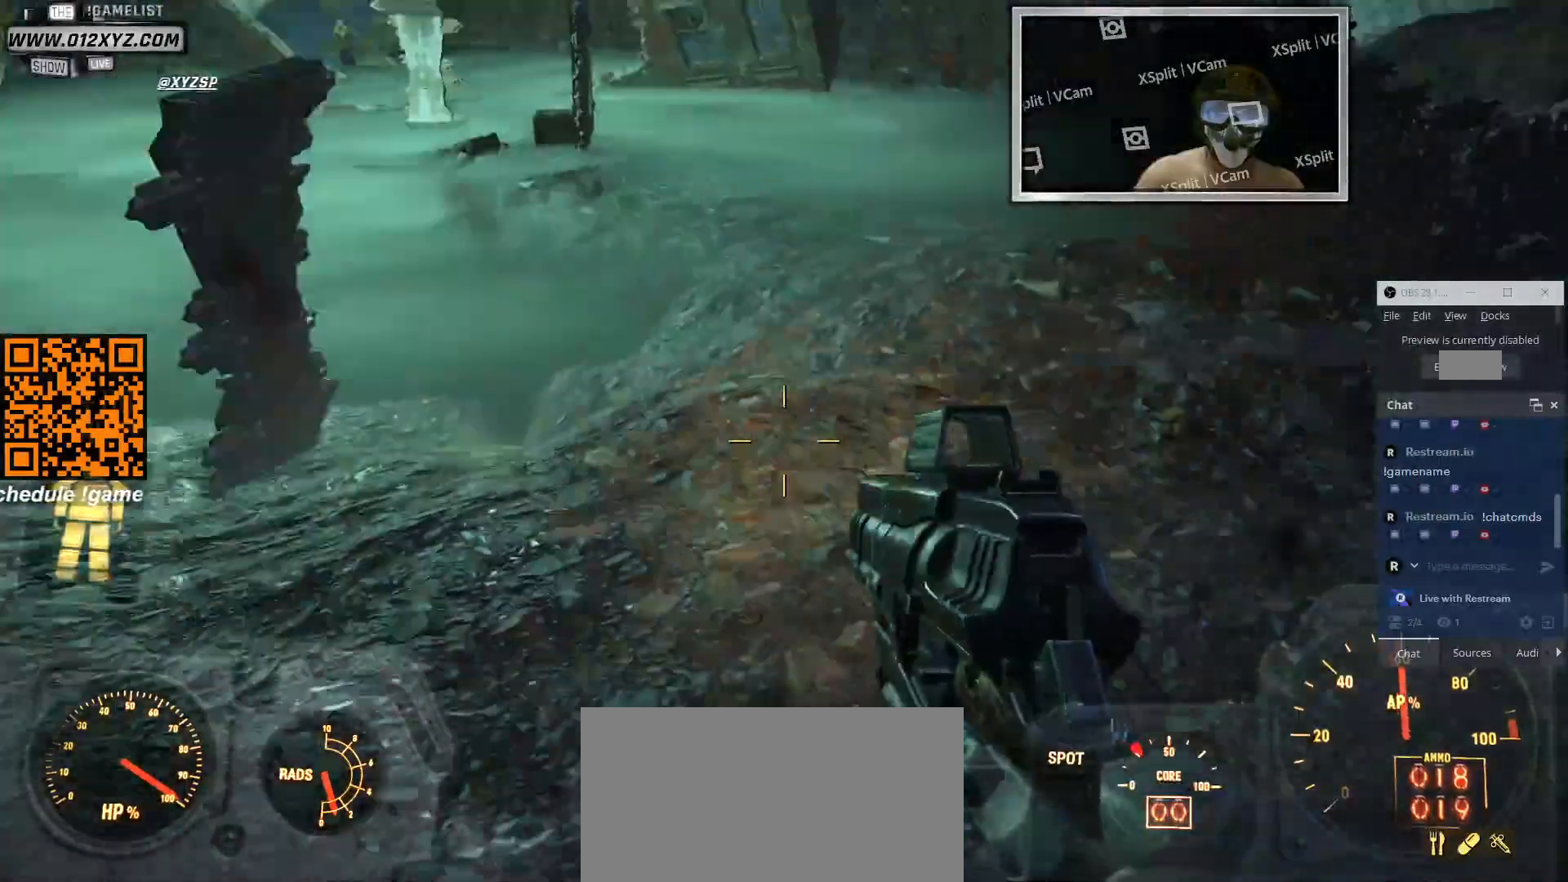
{"keys": ["d"], "mouse": [], "events": [[466, "d", "down"]]}
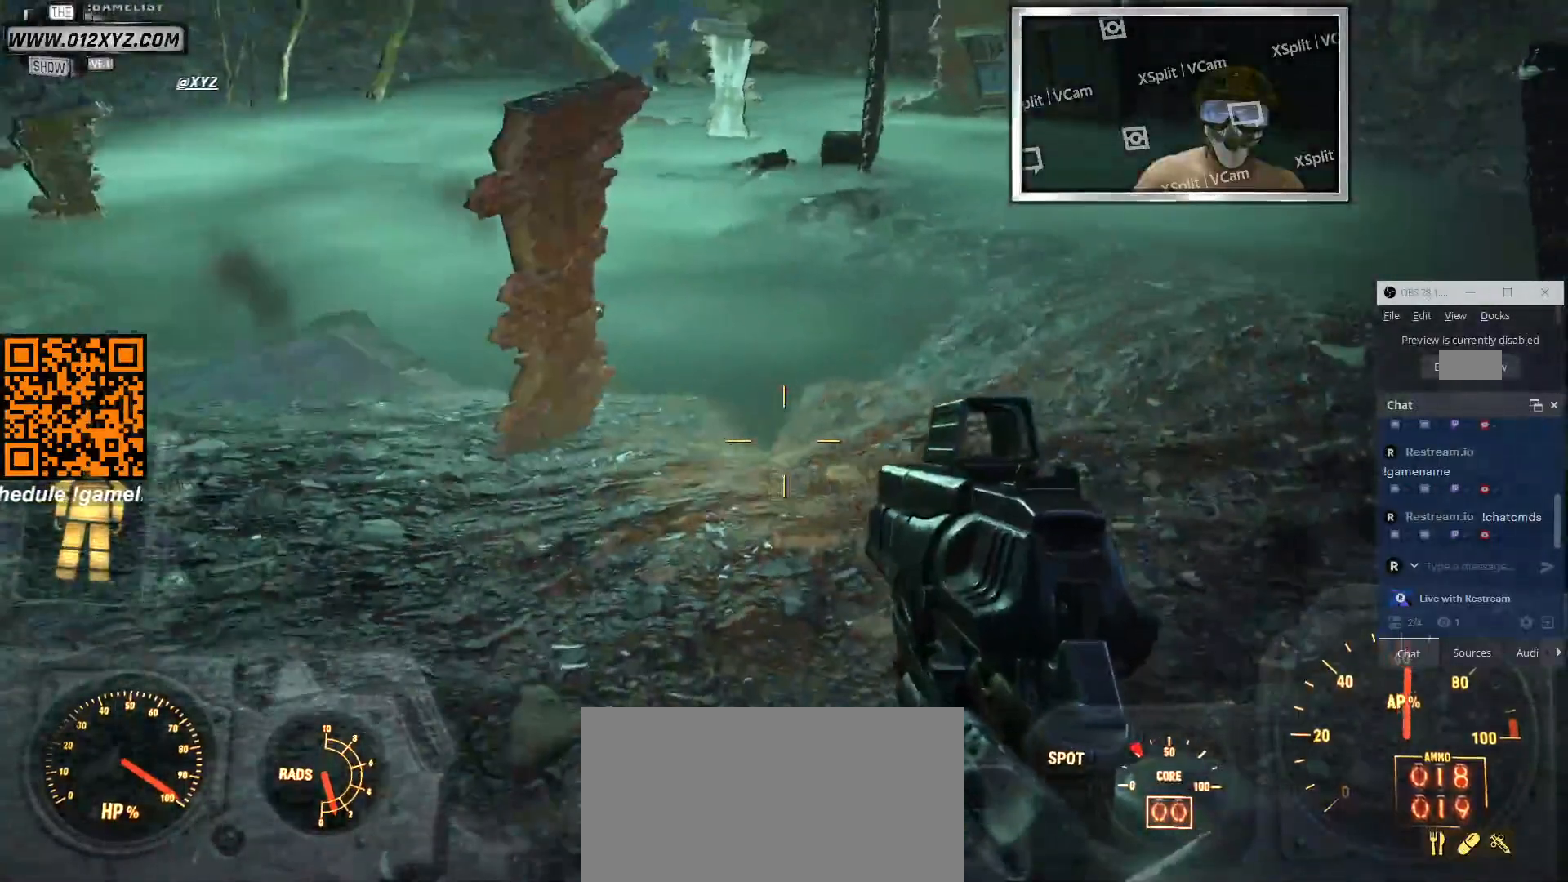
{"keys": ["d"], "mouse": [], "events": []}
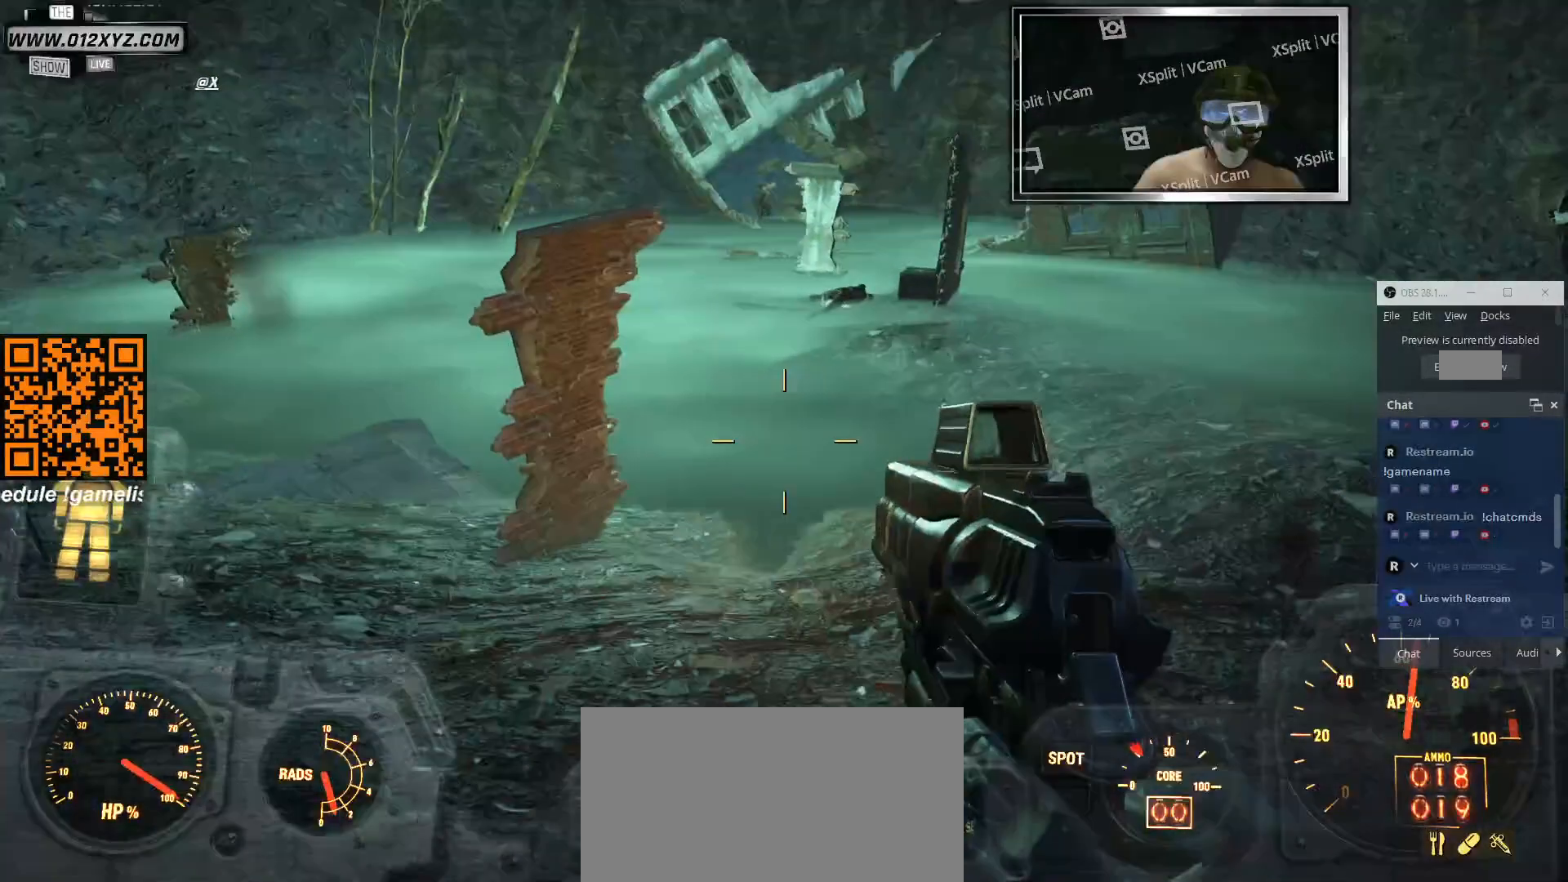
{"keys": [], "mouse": [], "events": [[66, "d", "up"]]}
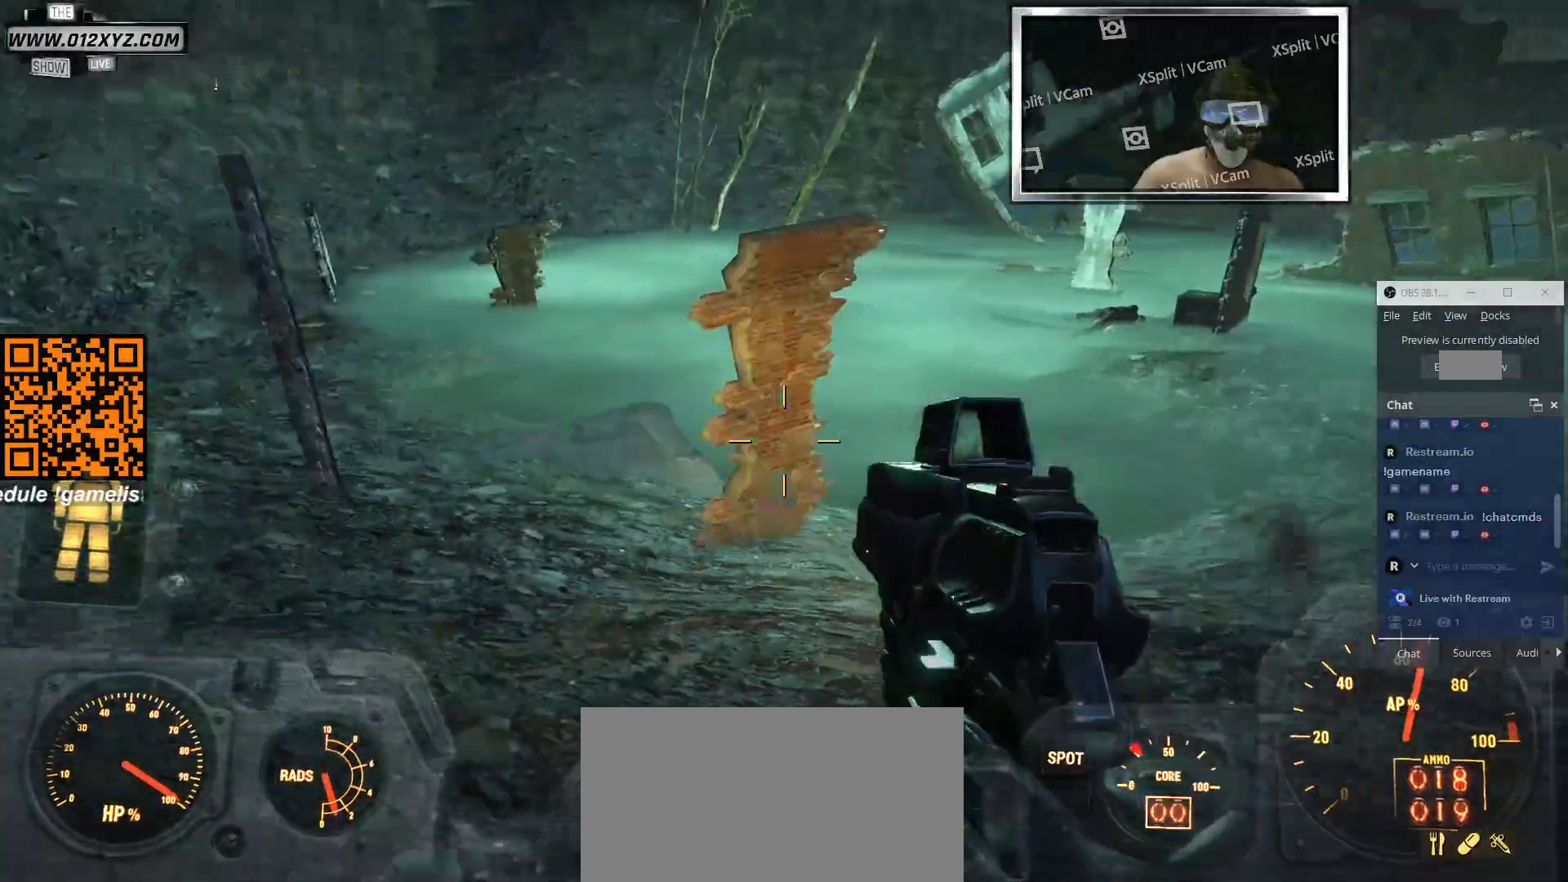
{"keys": [], "mouse": [], "events": [[200, "d", "down"], [433, "d", "up"]]}
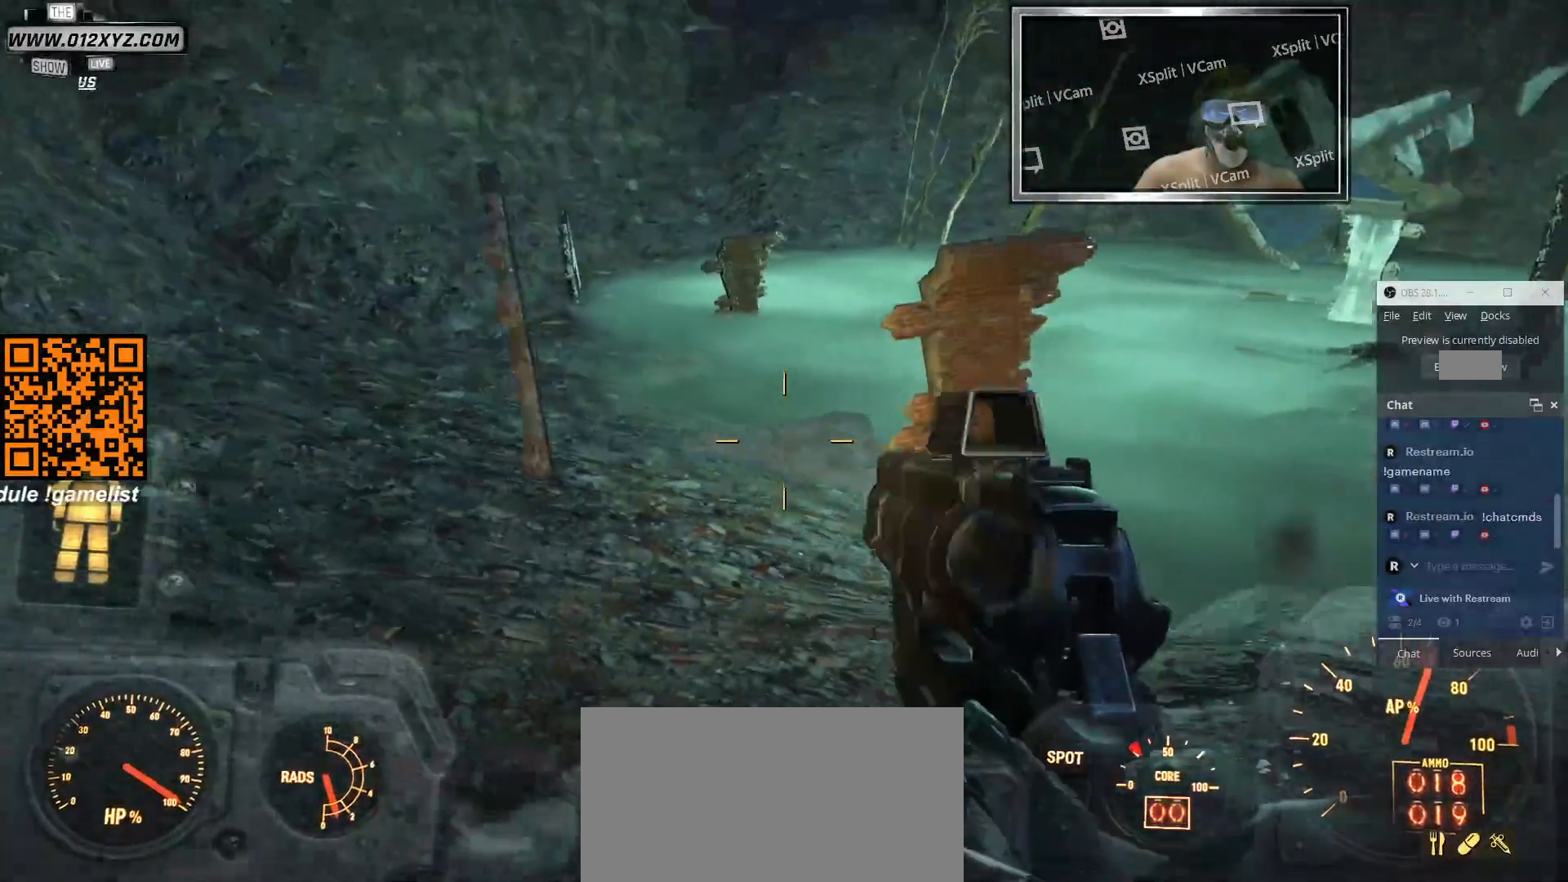
{"keys": [], "mouse": [], "events": []}
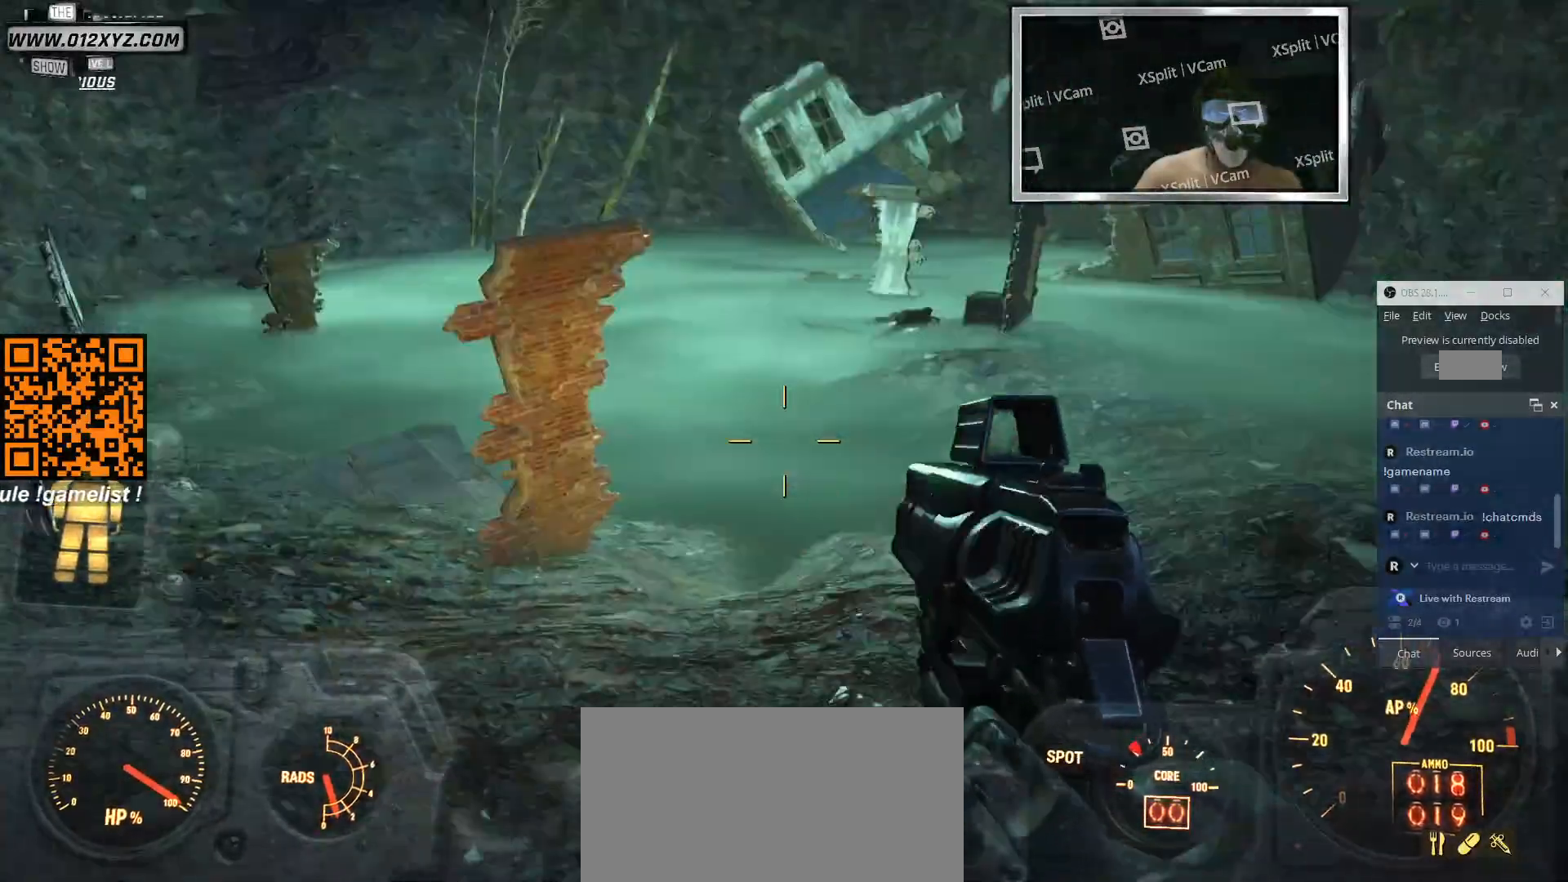
{"keys": ["w"], "mouse": [], "events": [[100, "w", "down"]]}
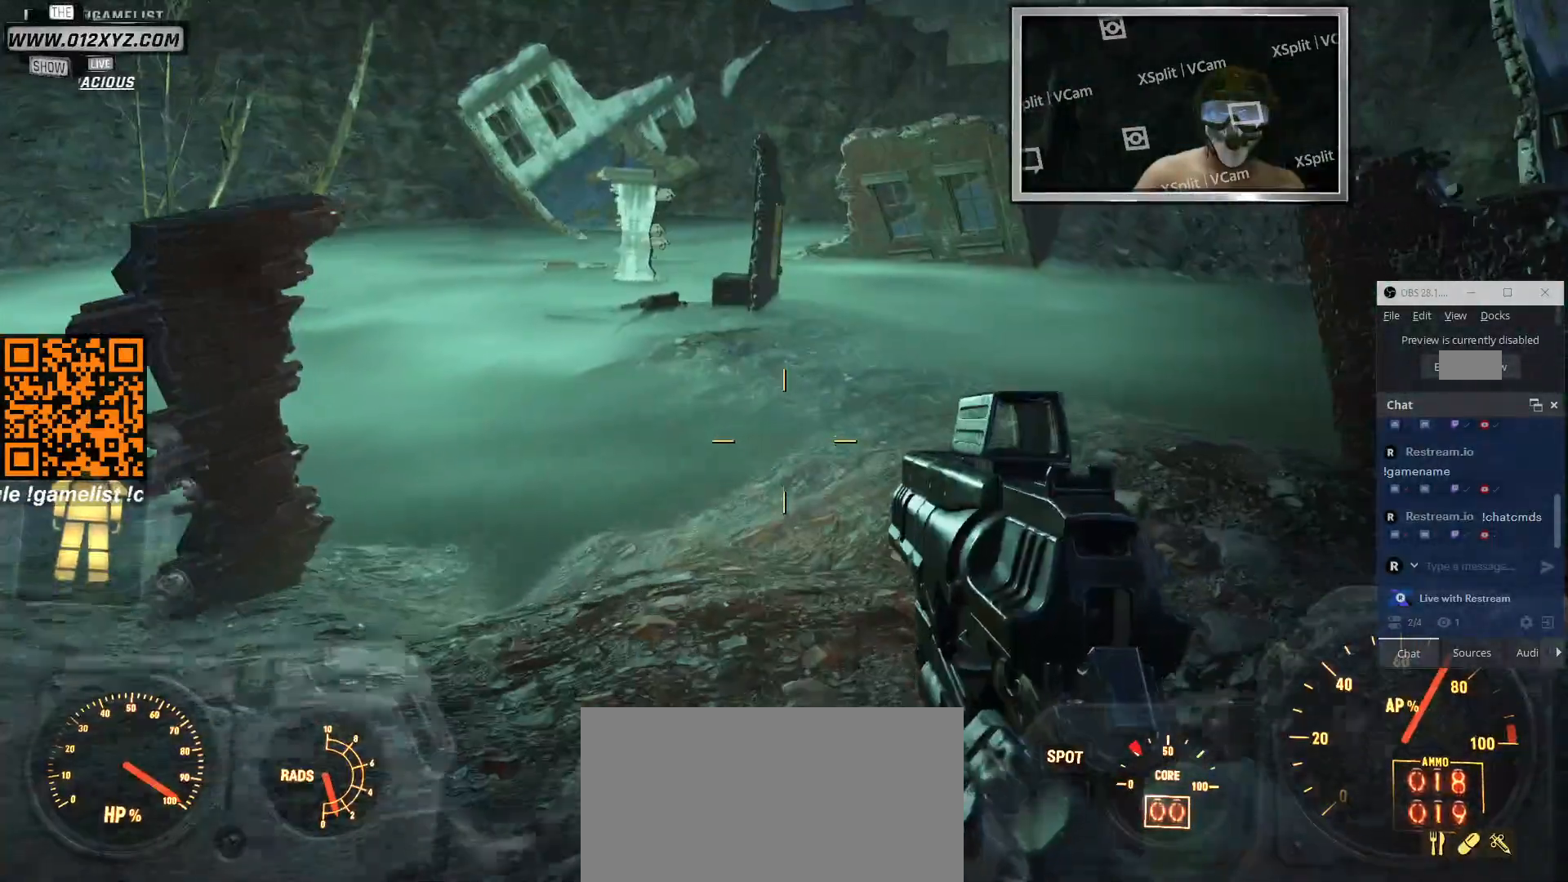
{"keys": ["d", "w"], "mouse": [], "events": [[366, "d", "down"]]}
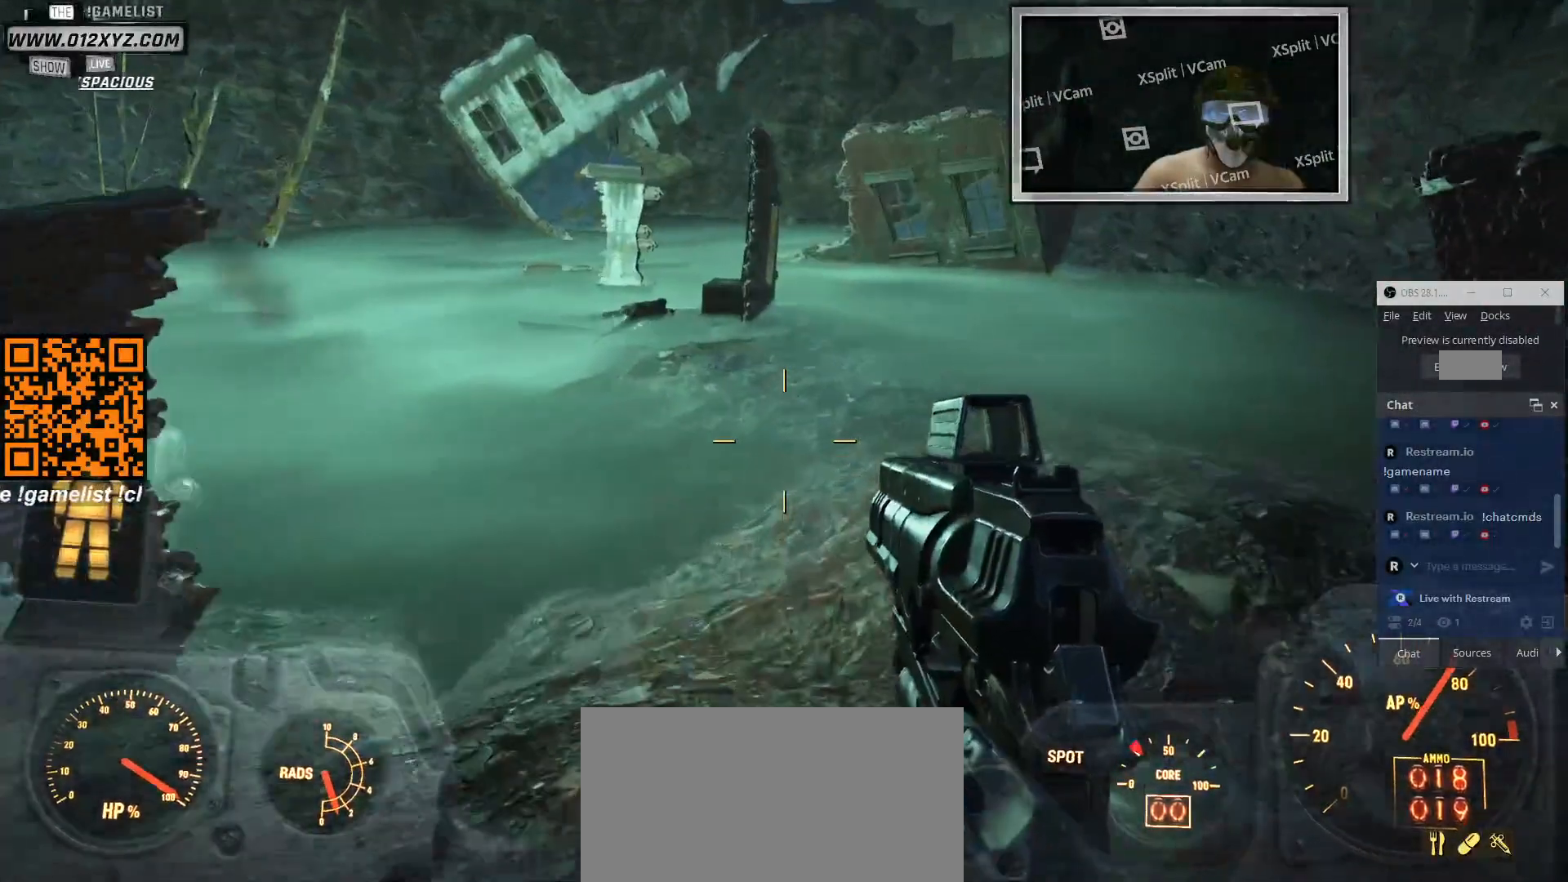
{"keys": [], "mouse": [], "events": [[233, "d", "up"], [400, "w", "up"]]}
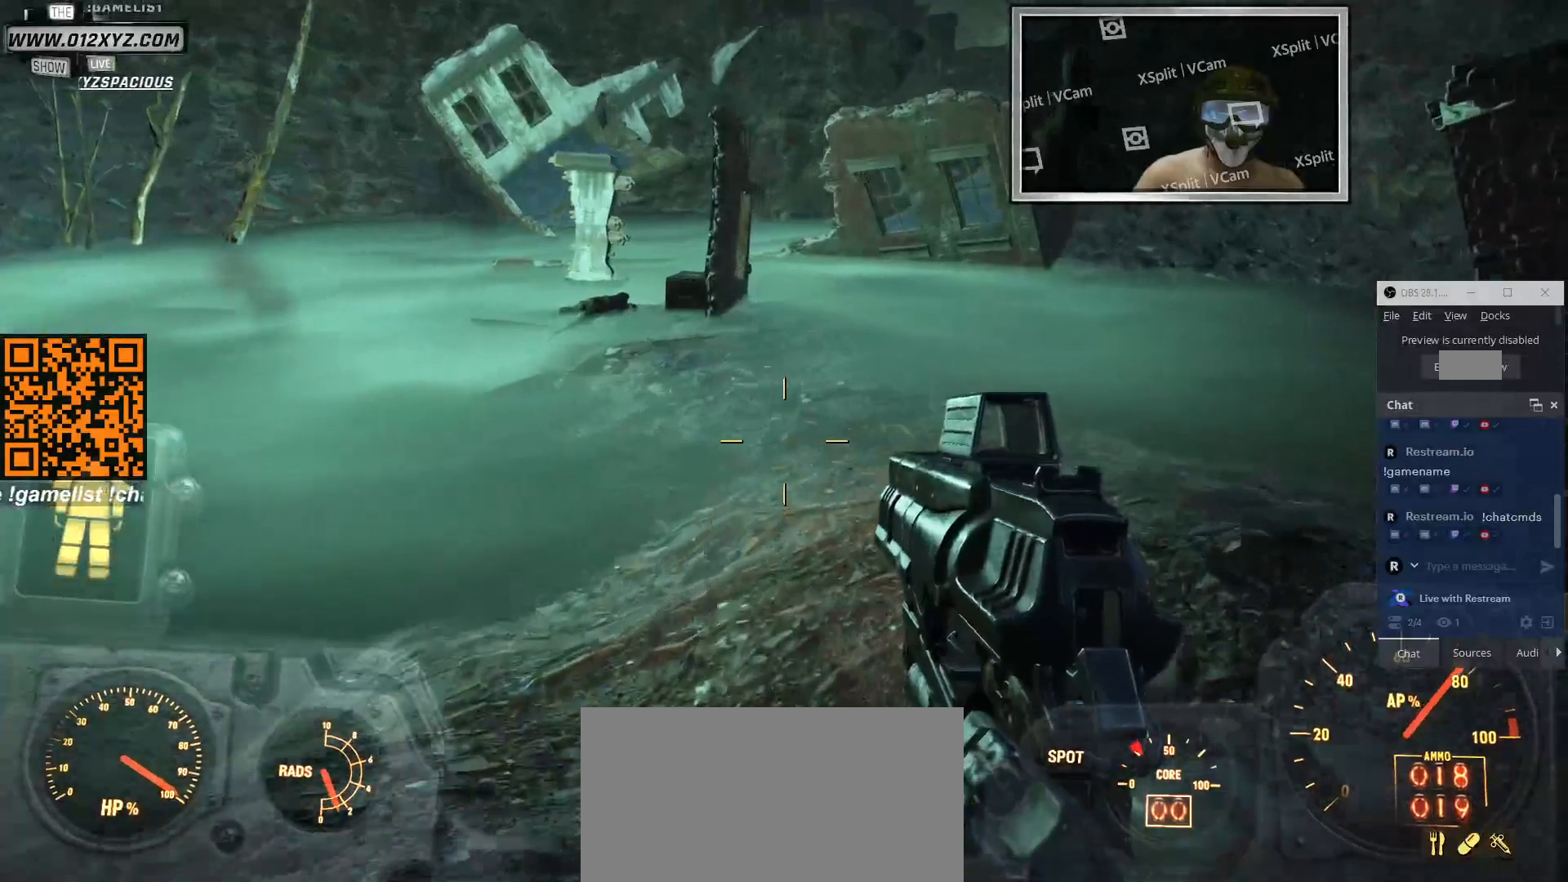
{"keys": [], "mouse": [], "events": []}
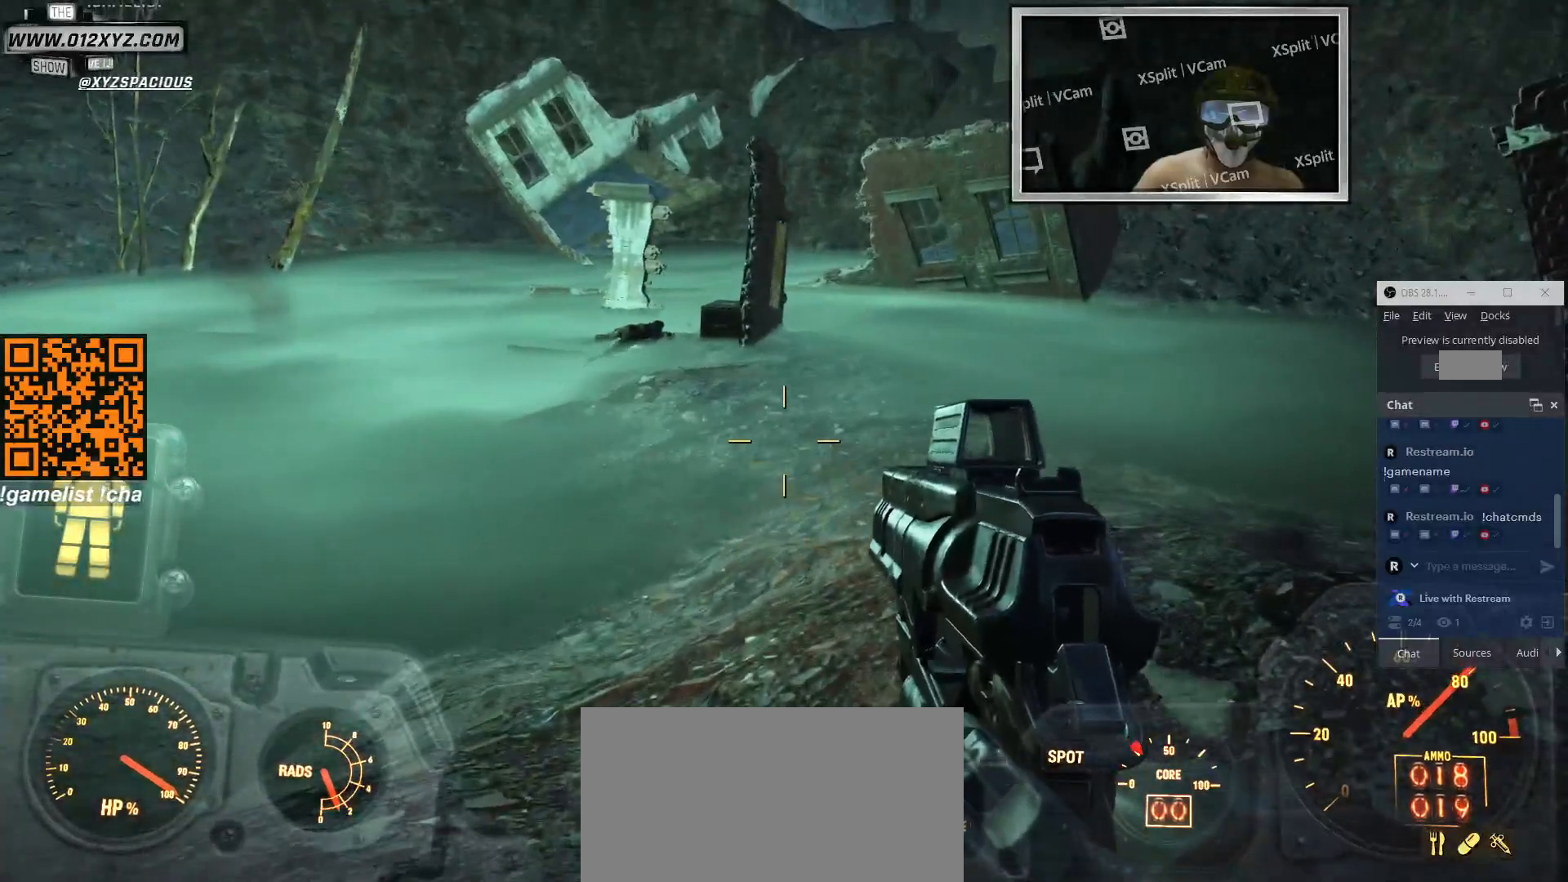
{"keys": [], "mouse": [], "events": []}
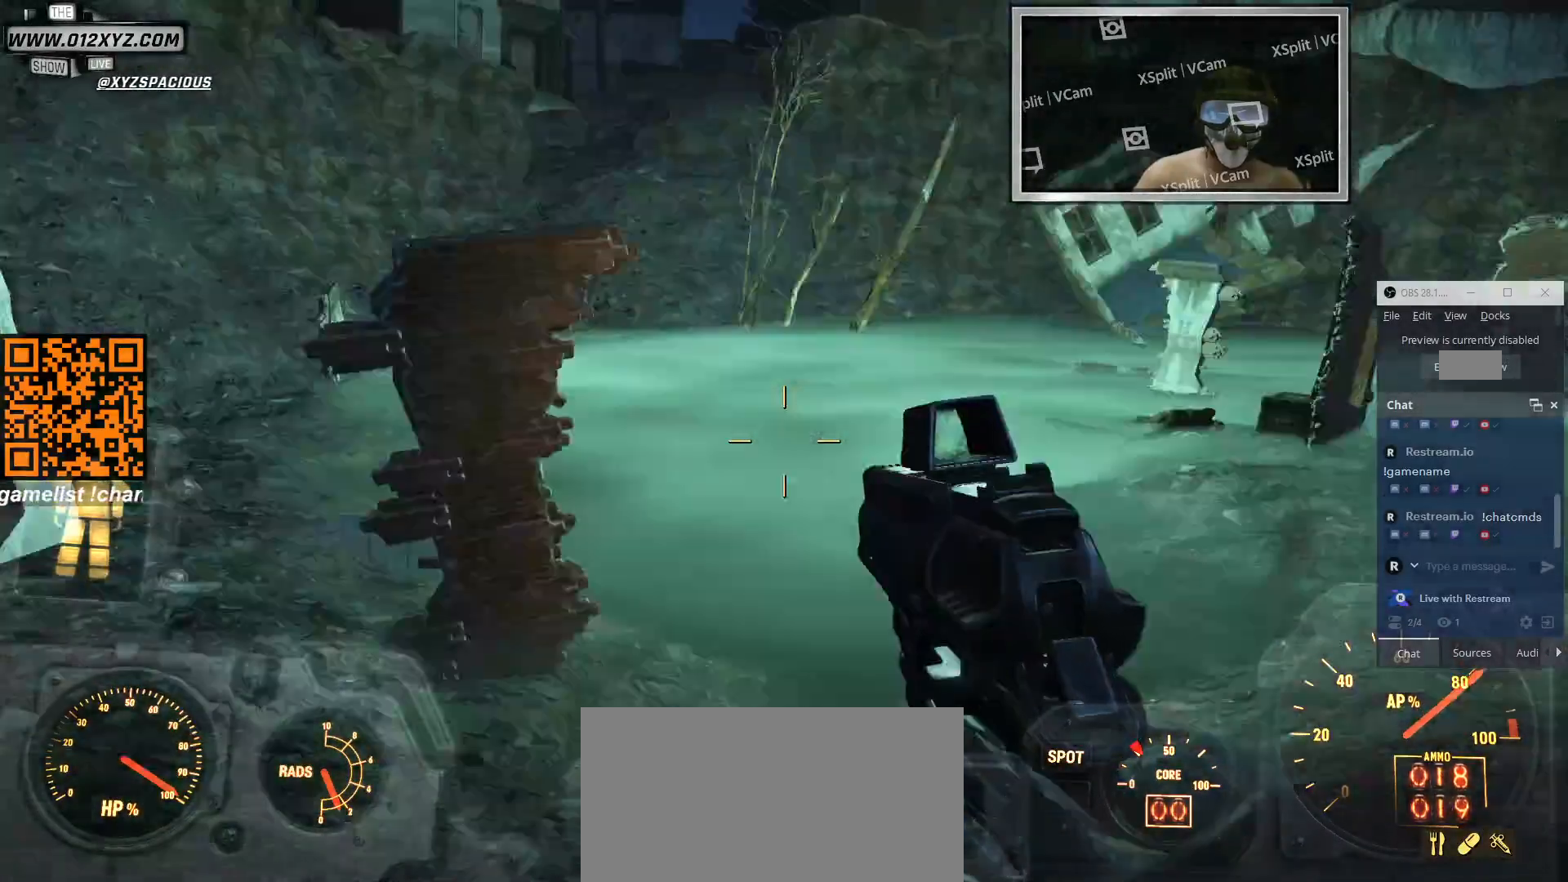
{"keys": [], "mouse": [], "events": []}
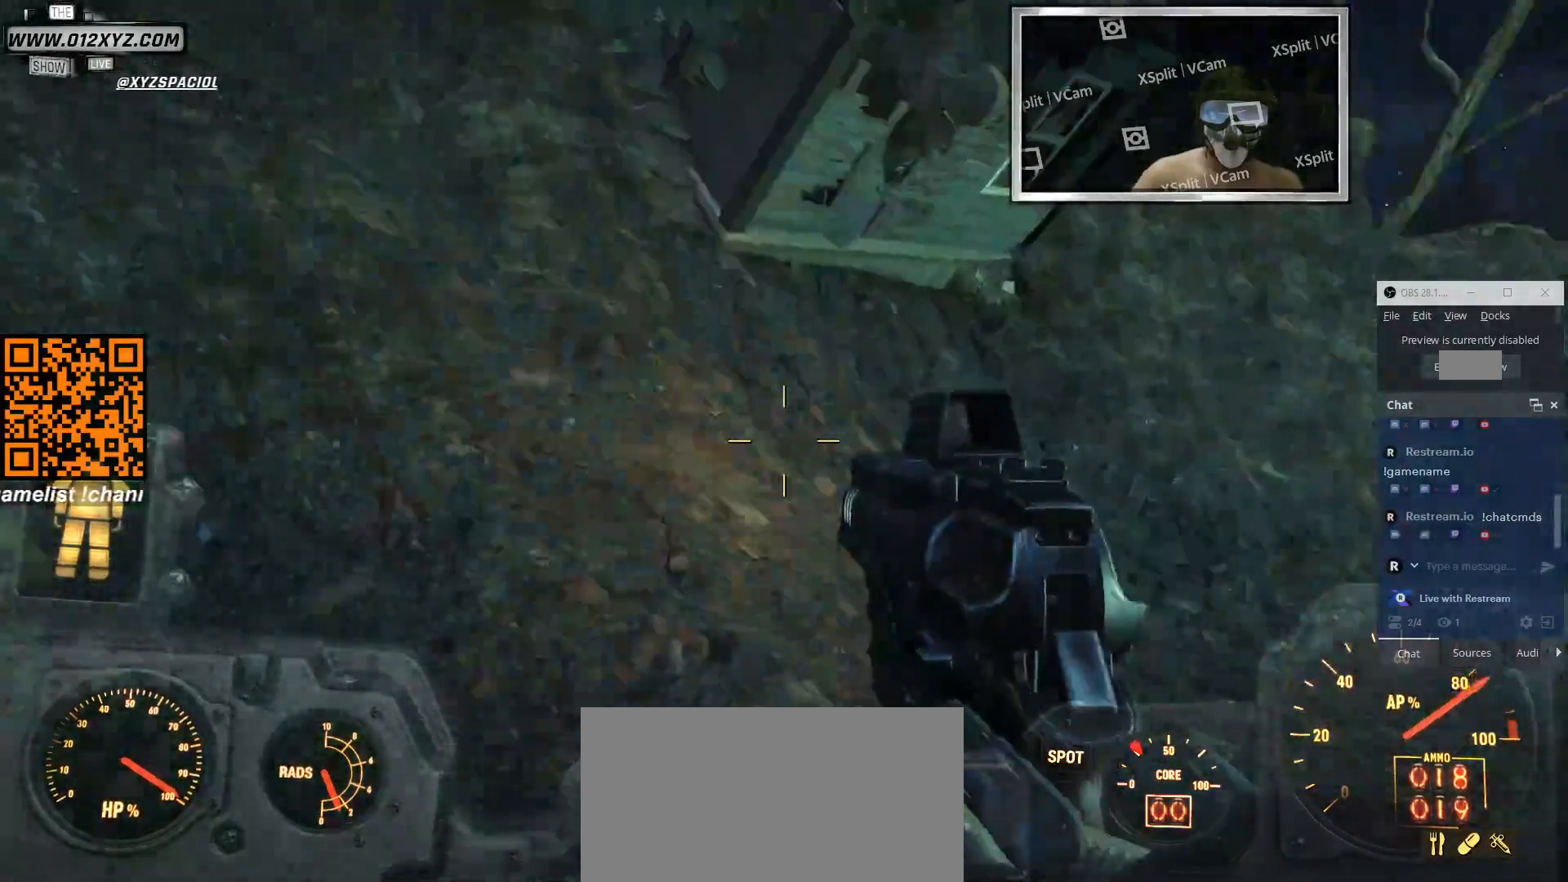
{"keys": ["w"], "mouse": [], "events": [[66, "w", "down"]]}
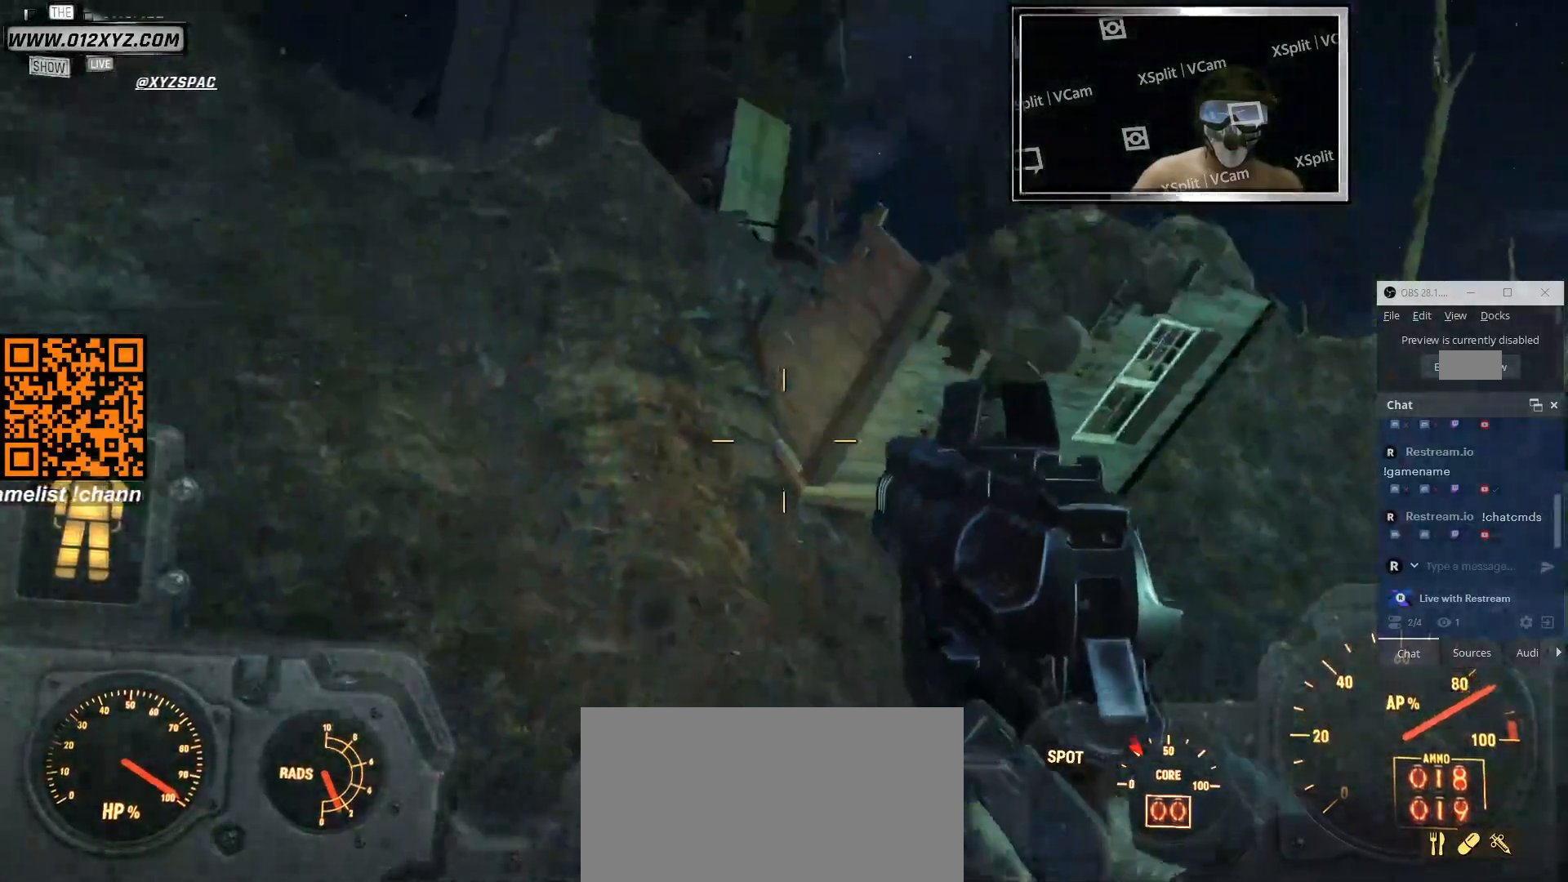
{"keys": ["space", "w"], "mouse": [], "events": [[366, "space", "down"]]}
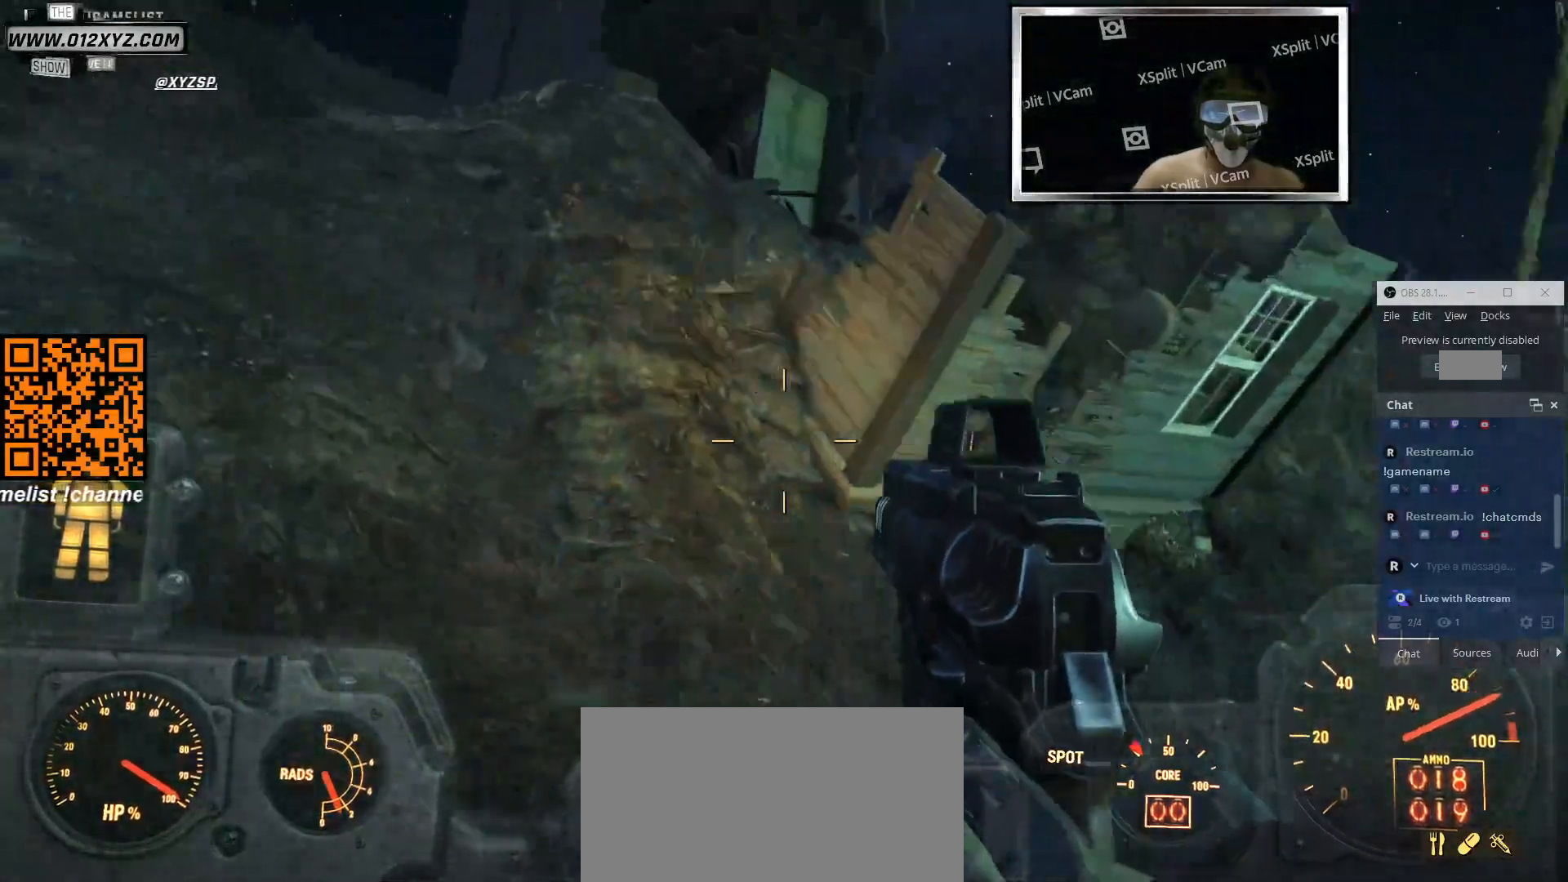
{"keys": ["space", "w"], "mouse": [], "events": []}
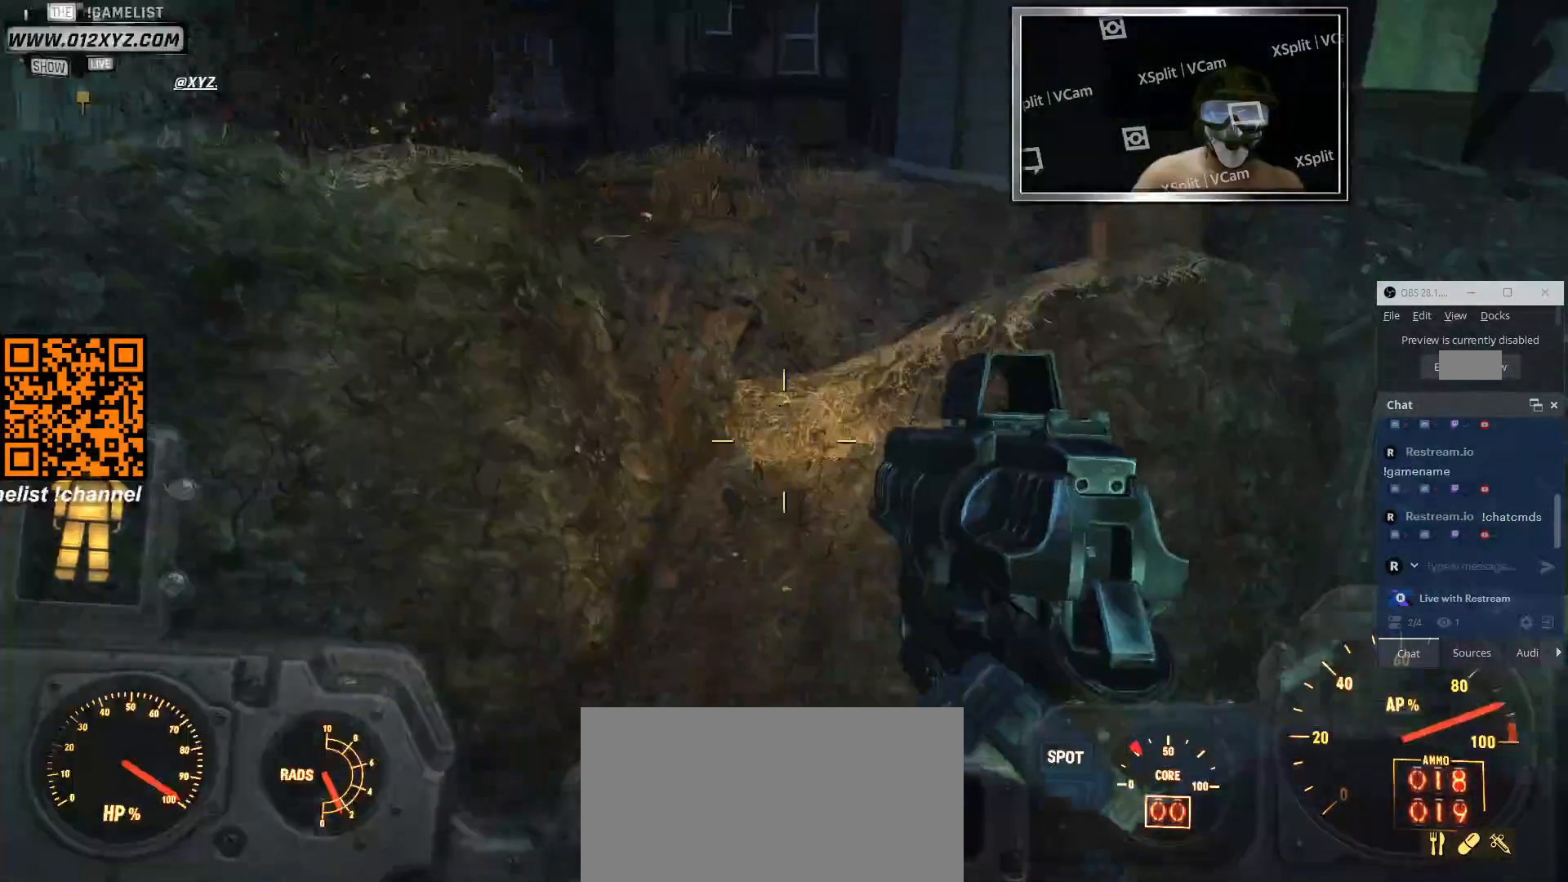
{"keys": ["space", "w"], "mouse": [], "events": []}
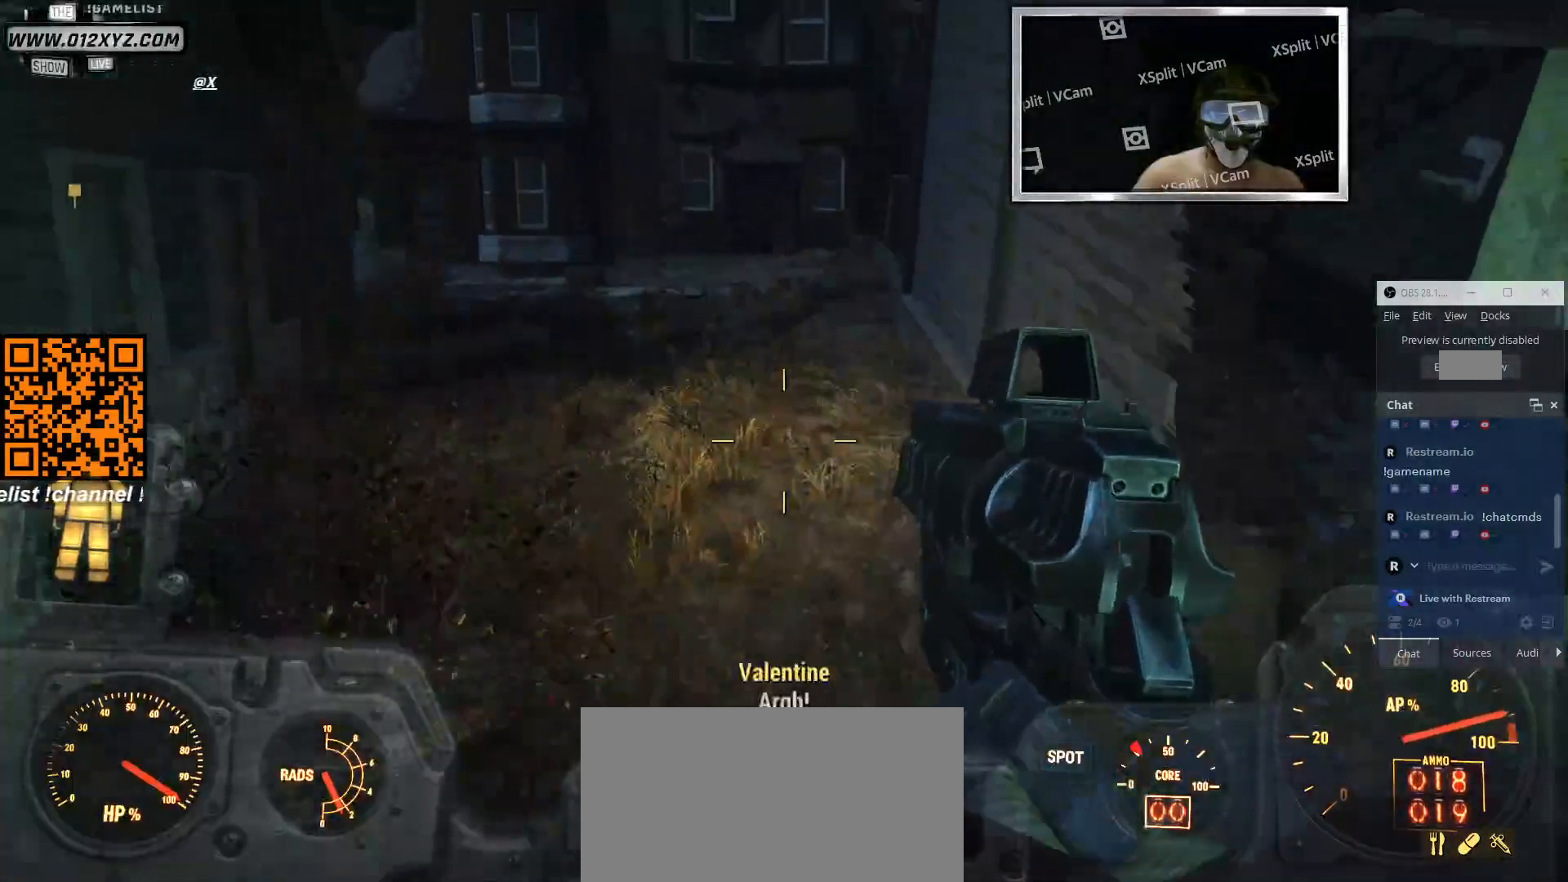
{"keys": ["space", "w"], "mouse": [], "events": [[266, "space", "up"], [366, "space", "down"]]}
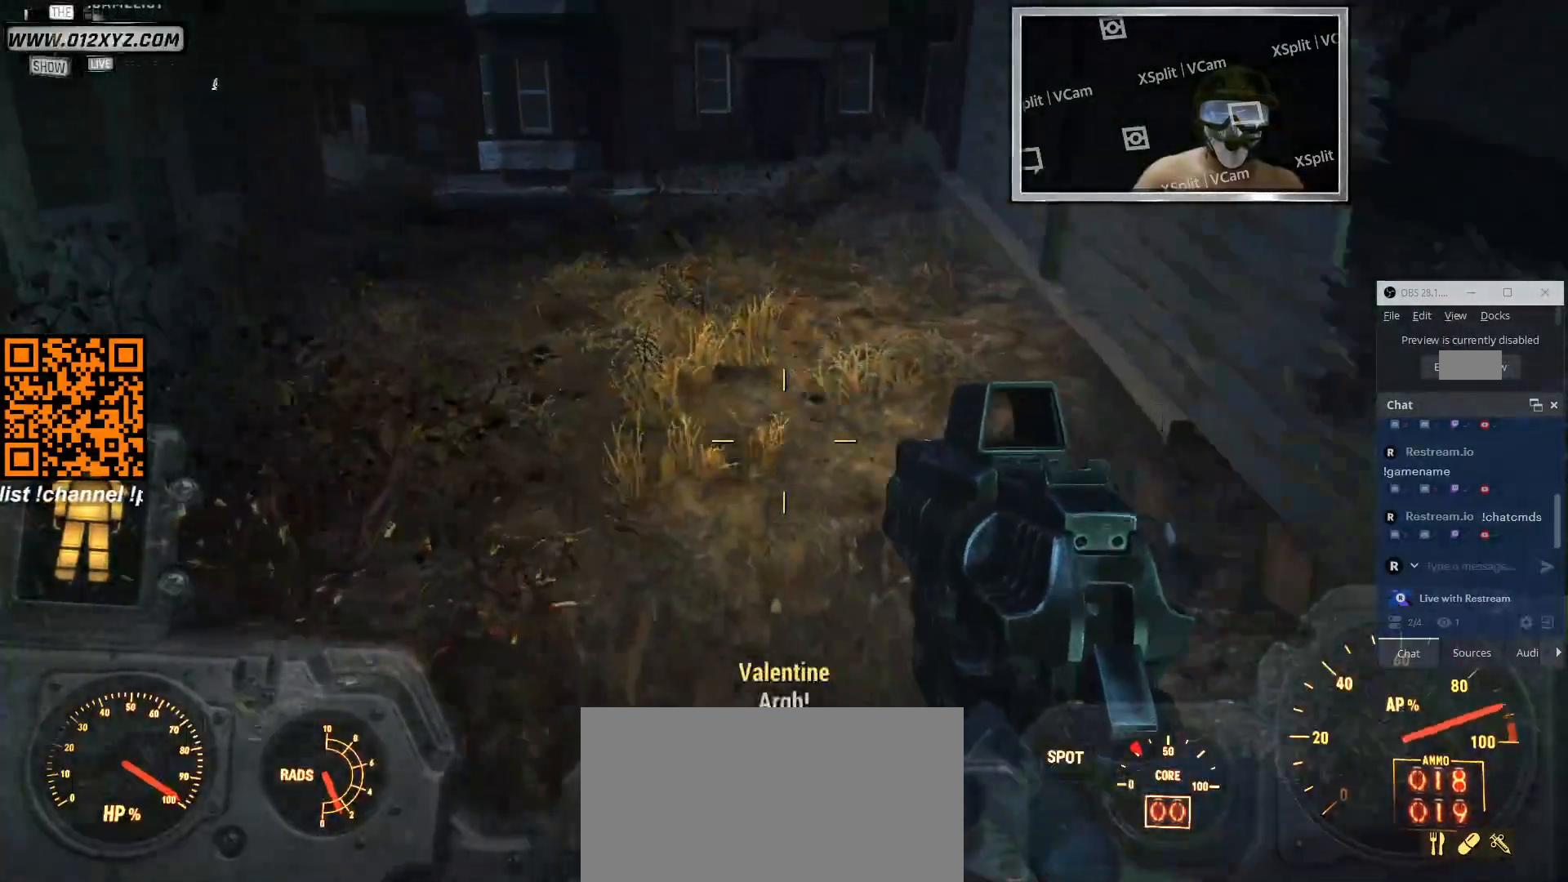
{"keys": ["space", "w"], "mouse": [], "events": [[66, "mouse_mb5", "down"], [200, "mouse_mb5", "up"]]}
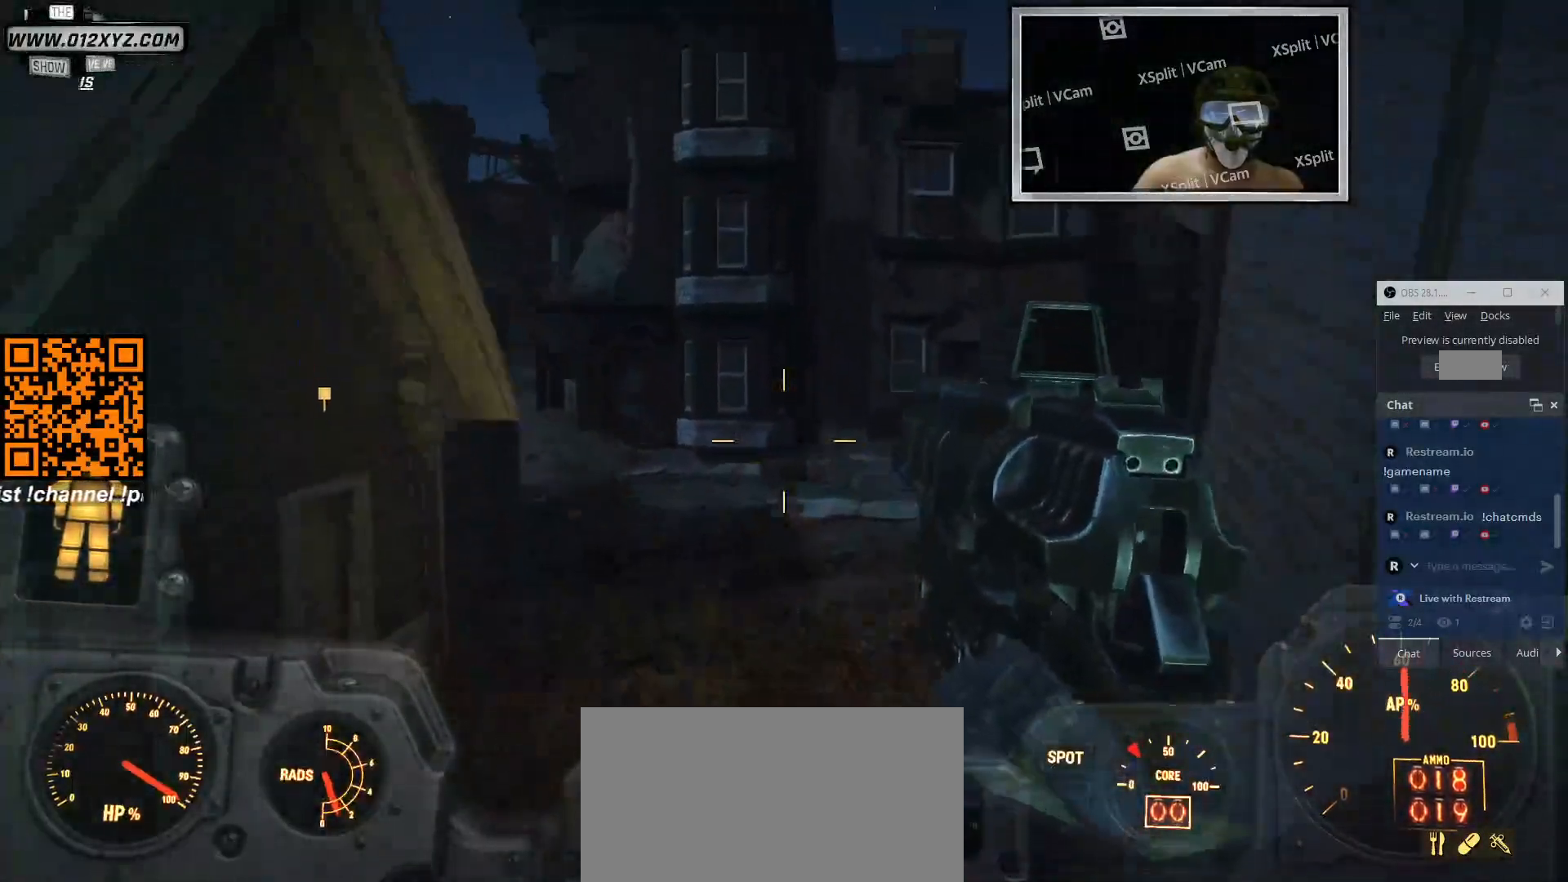
{"keys": ["w"], "mouse": [], "events": [[133, "space", "up"]]}
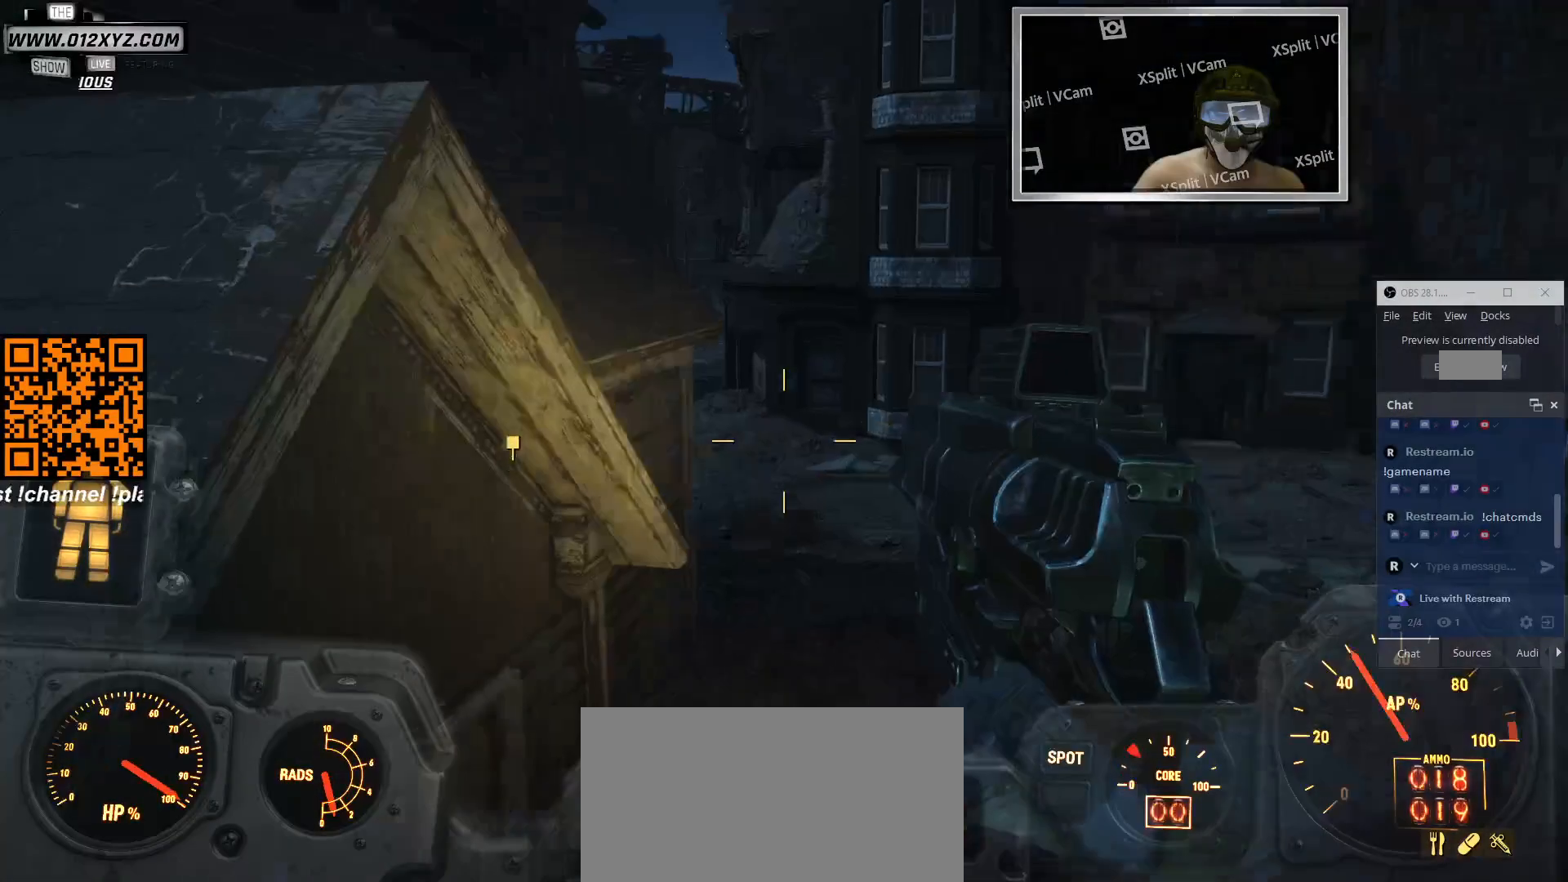
{"keys": ["w"], "mouse": [], "events": []}
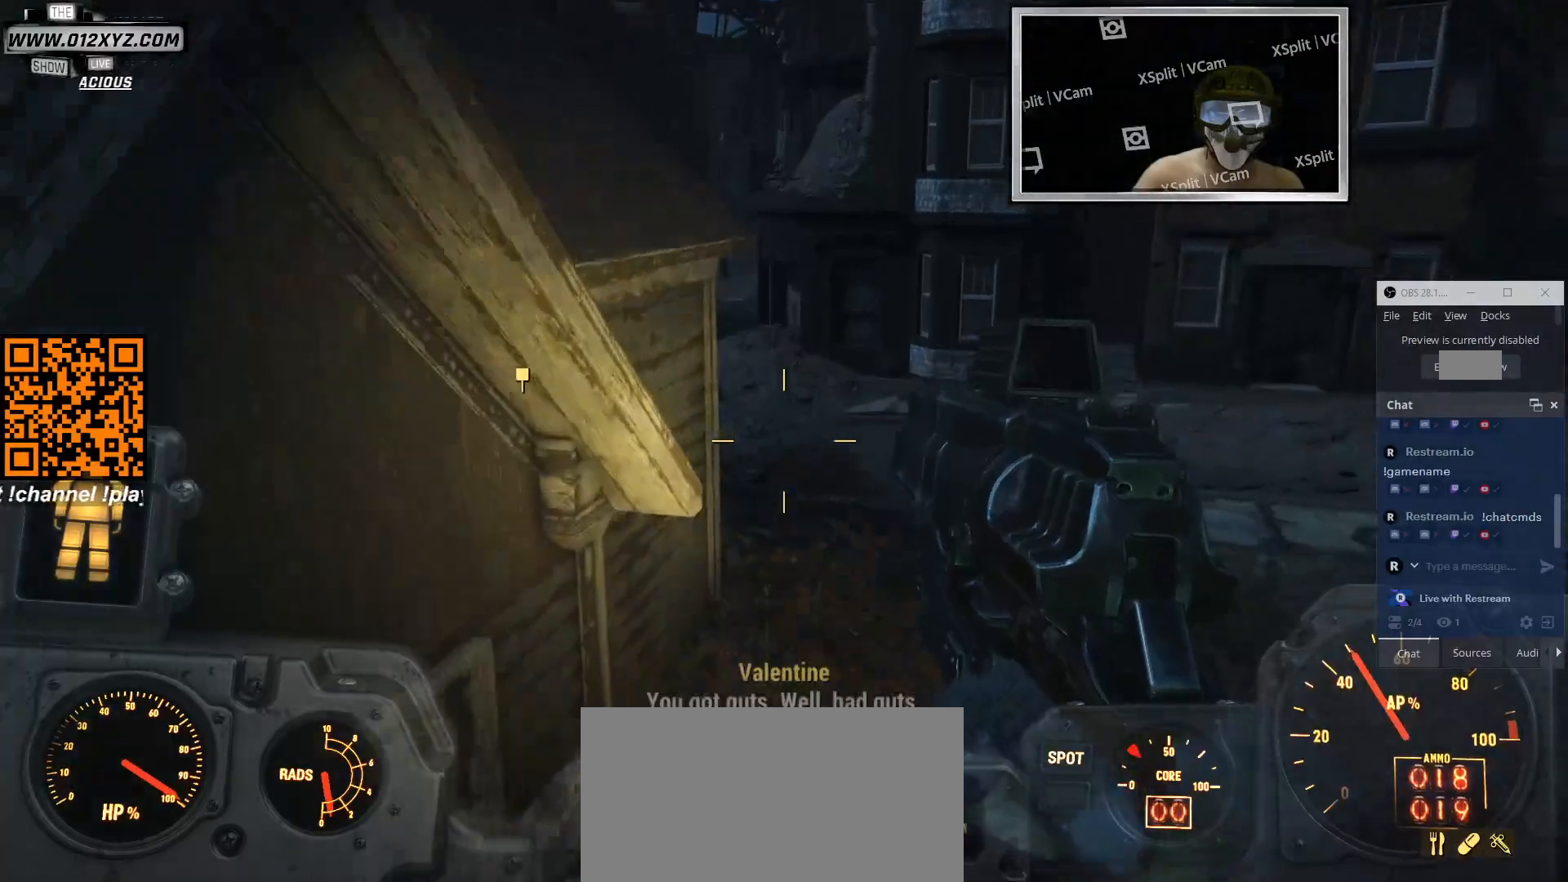
{"keys": ["w"], "mouse": [], "events": []}